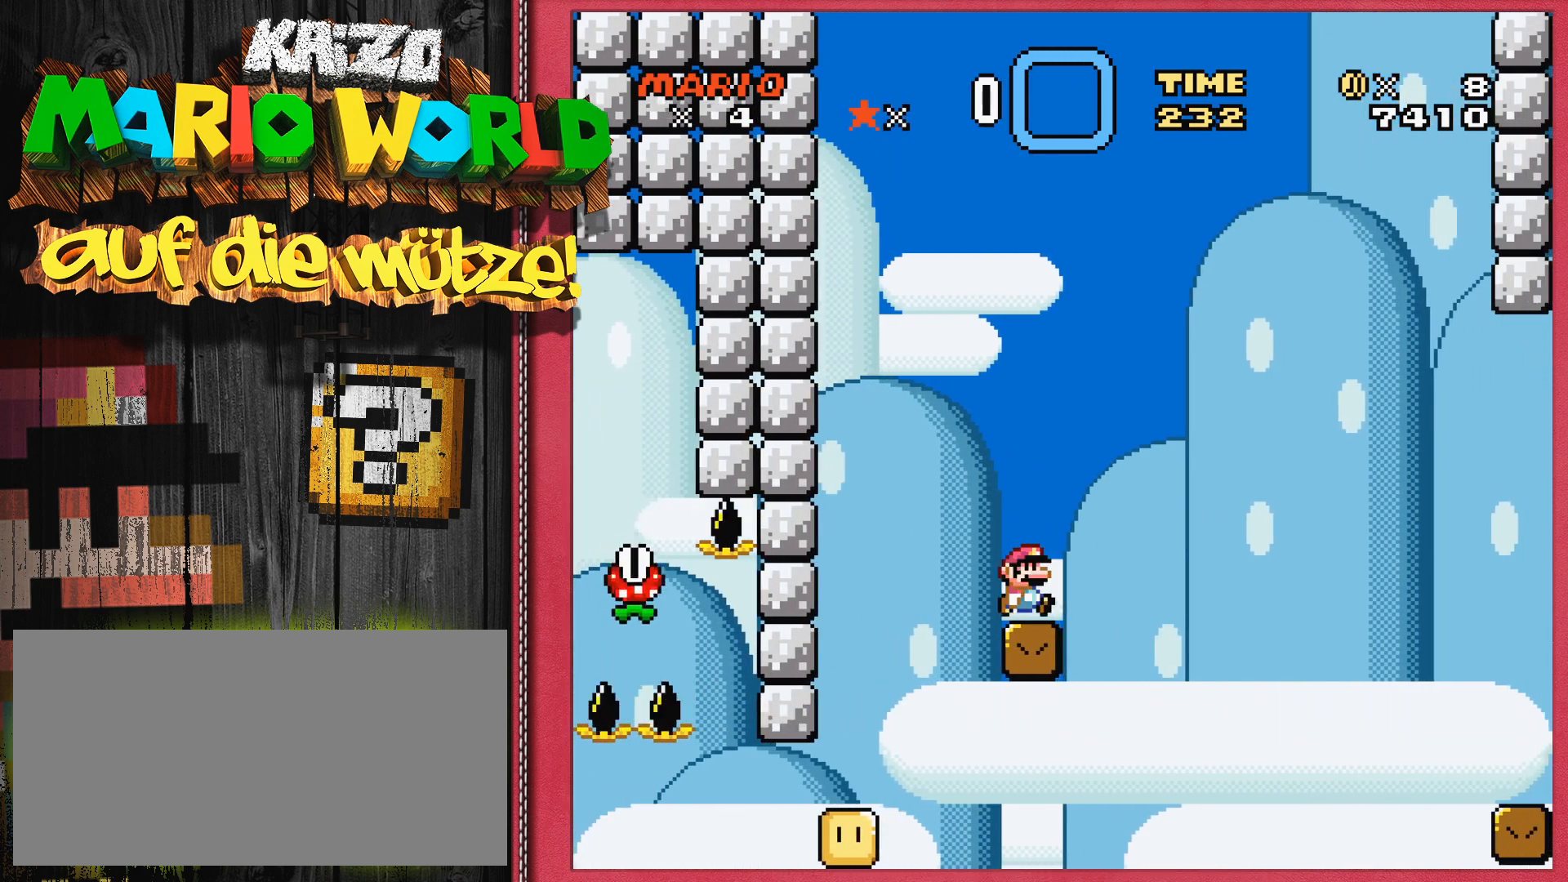
Gameplay with a controller (Nintendo layout); each line is a JSON object with the inputs held at the frame after it. "events" lists button and stick changes between this image and that frame as [ms after this image, input, new state], when the widget could be followed in between. Not read: L3 R3.
{"buttons": ["Y"], "events": [[83, "DPAD_RIGHT", "up"]]}
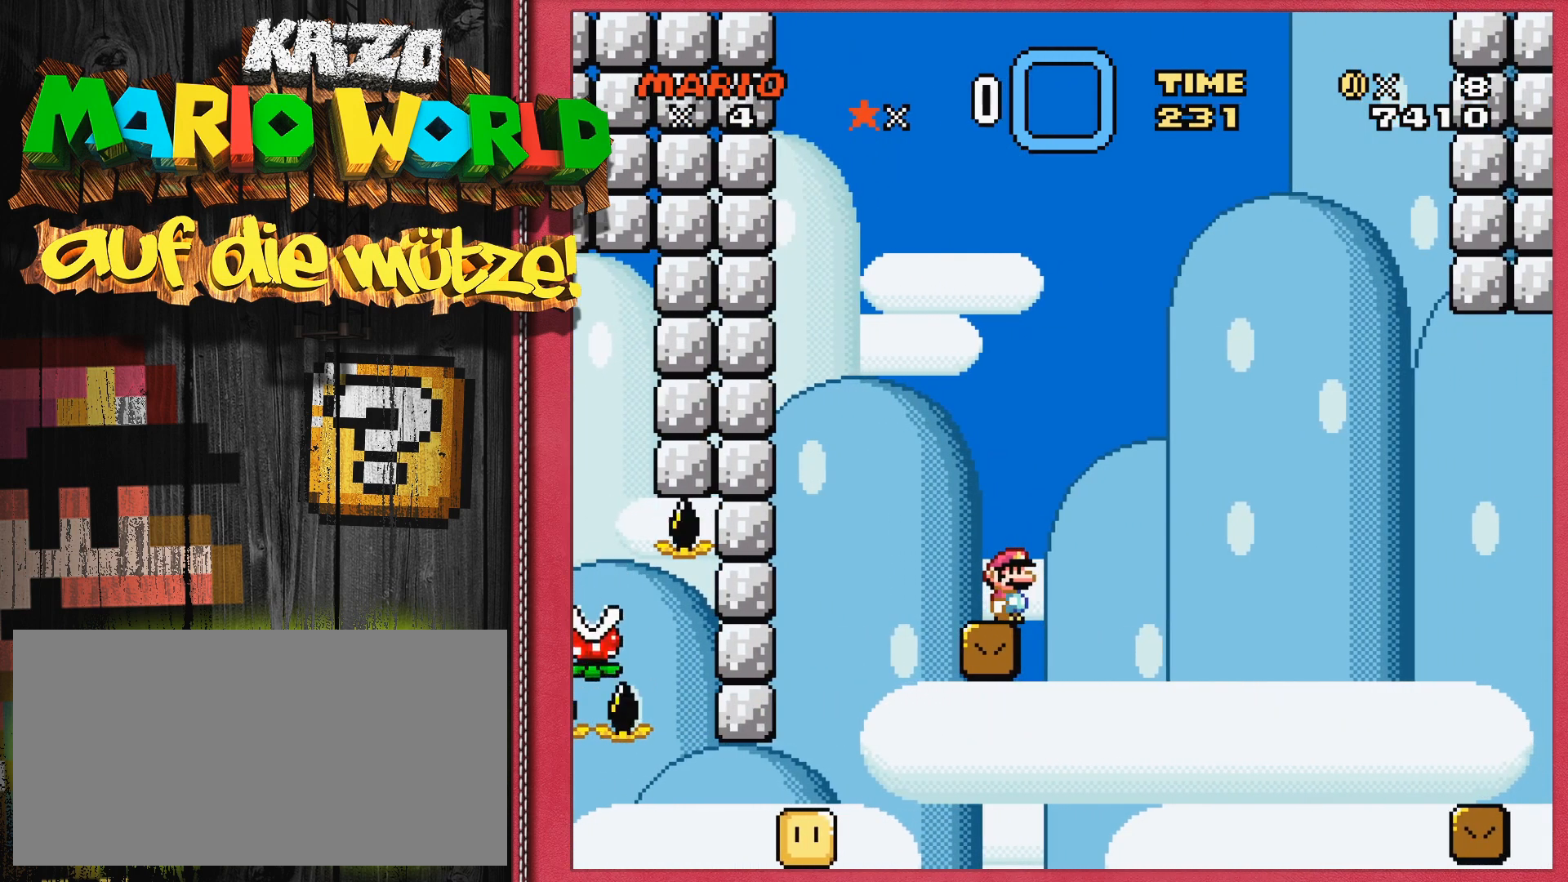
{"buttons": ["B", "Y"], "events": [[50, "DPAD_RIGHT", "down"], [150, "DPAD_RIGHT", "up"], [417, "B", "down"]]}
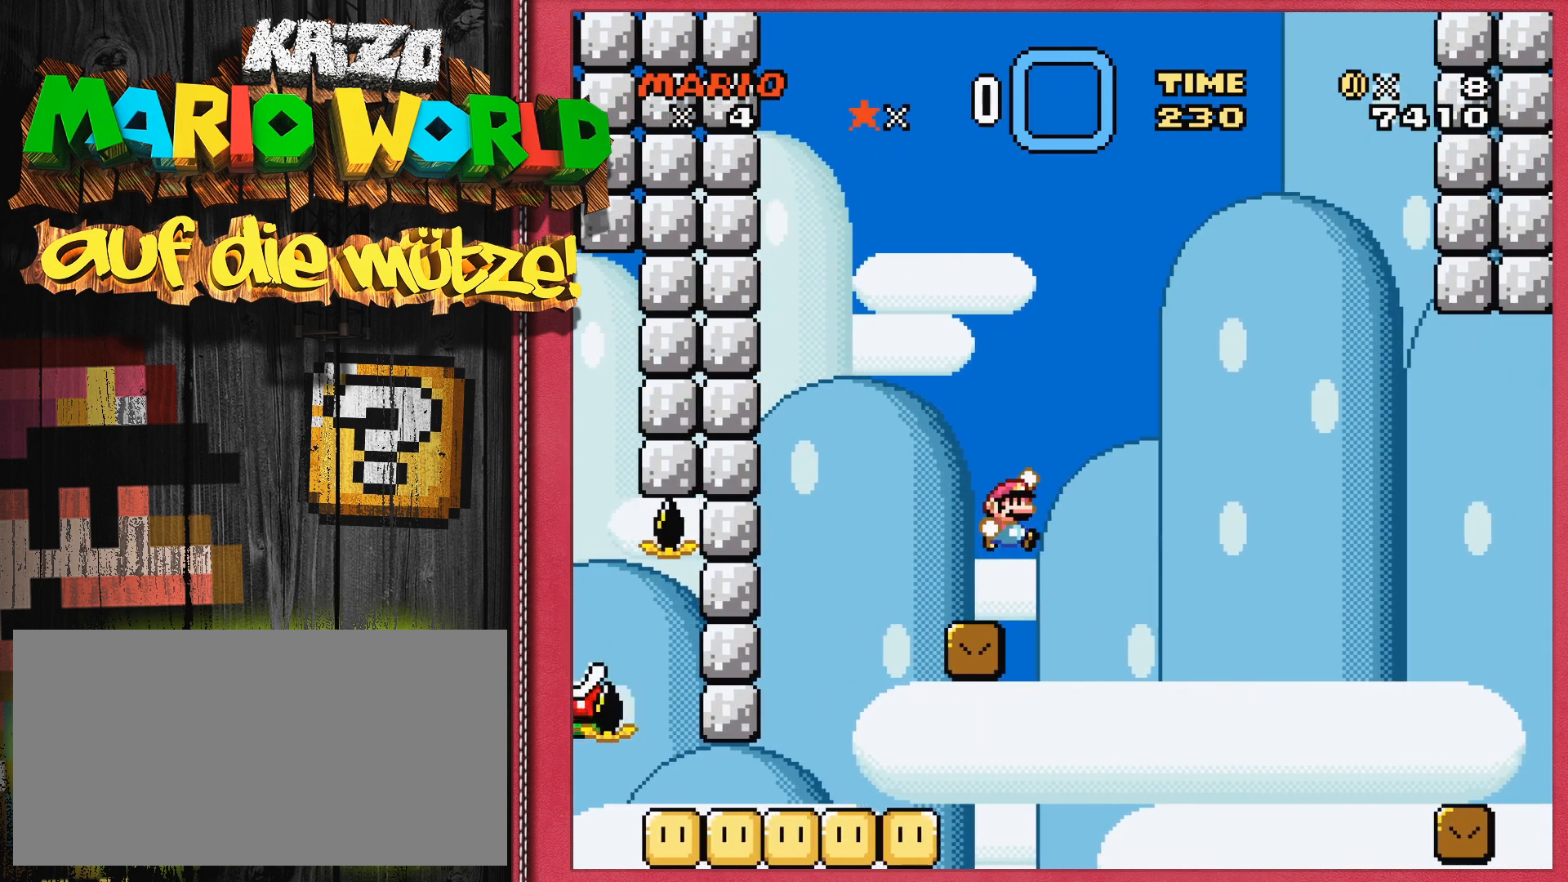
{"buttons": ["Y"], "events": [[433, "B", "up"]]}
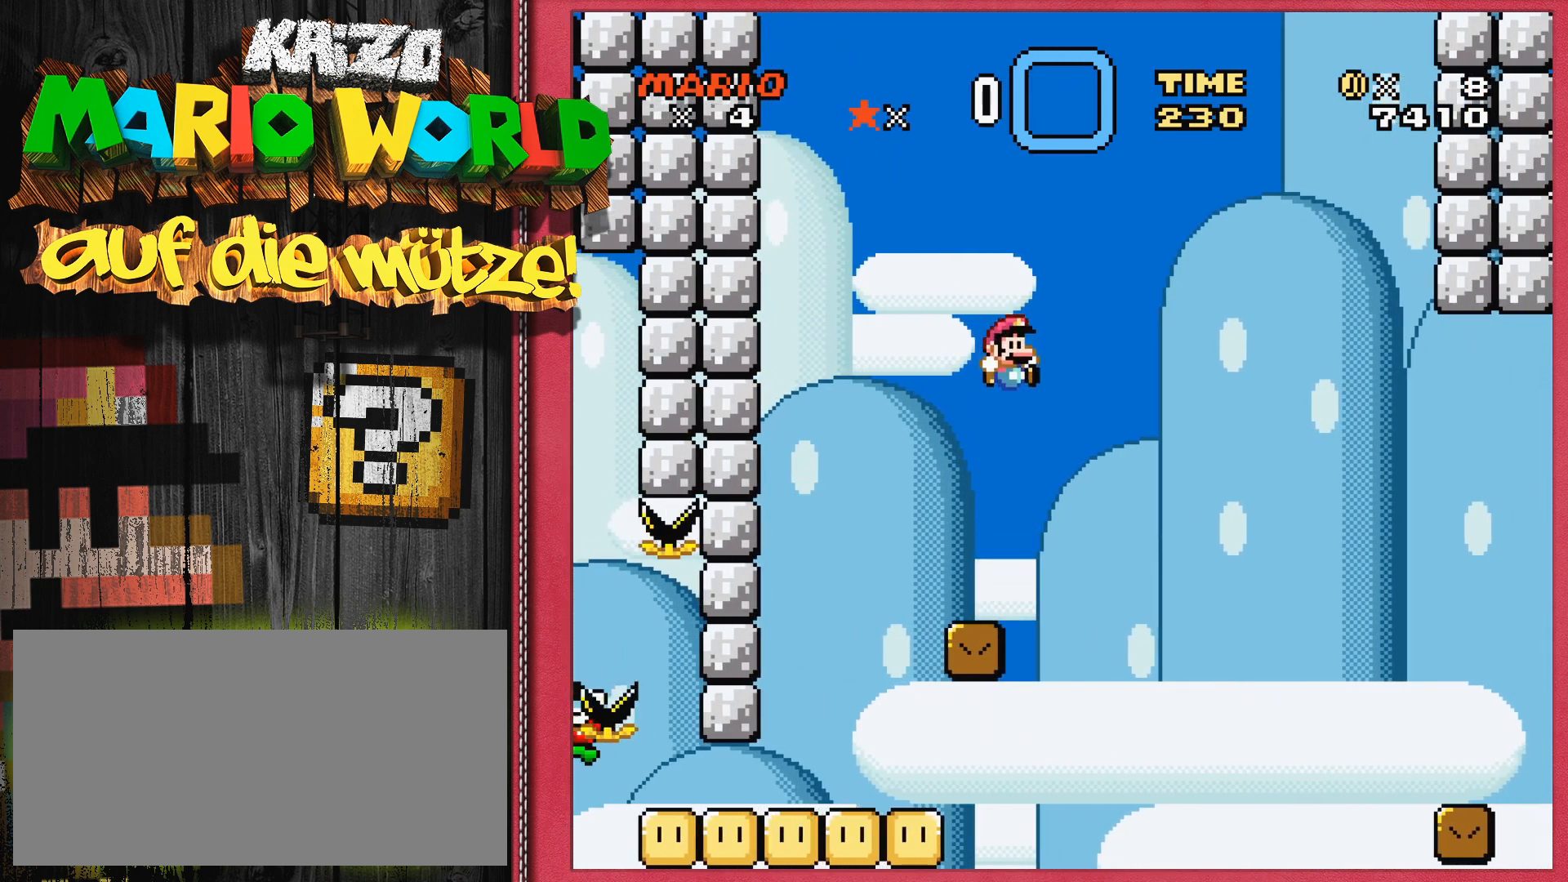
{"buttons": ["B", "Y"], "events": [[333, "DPAD_RIGHT", "down"], [383, "B", "down"], [450, "DPAD_RIGHT", "up"]]}
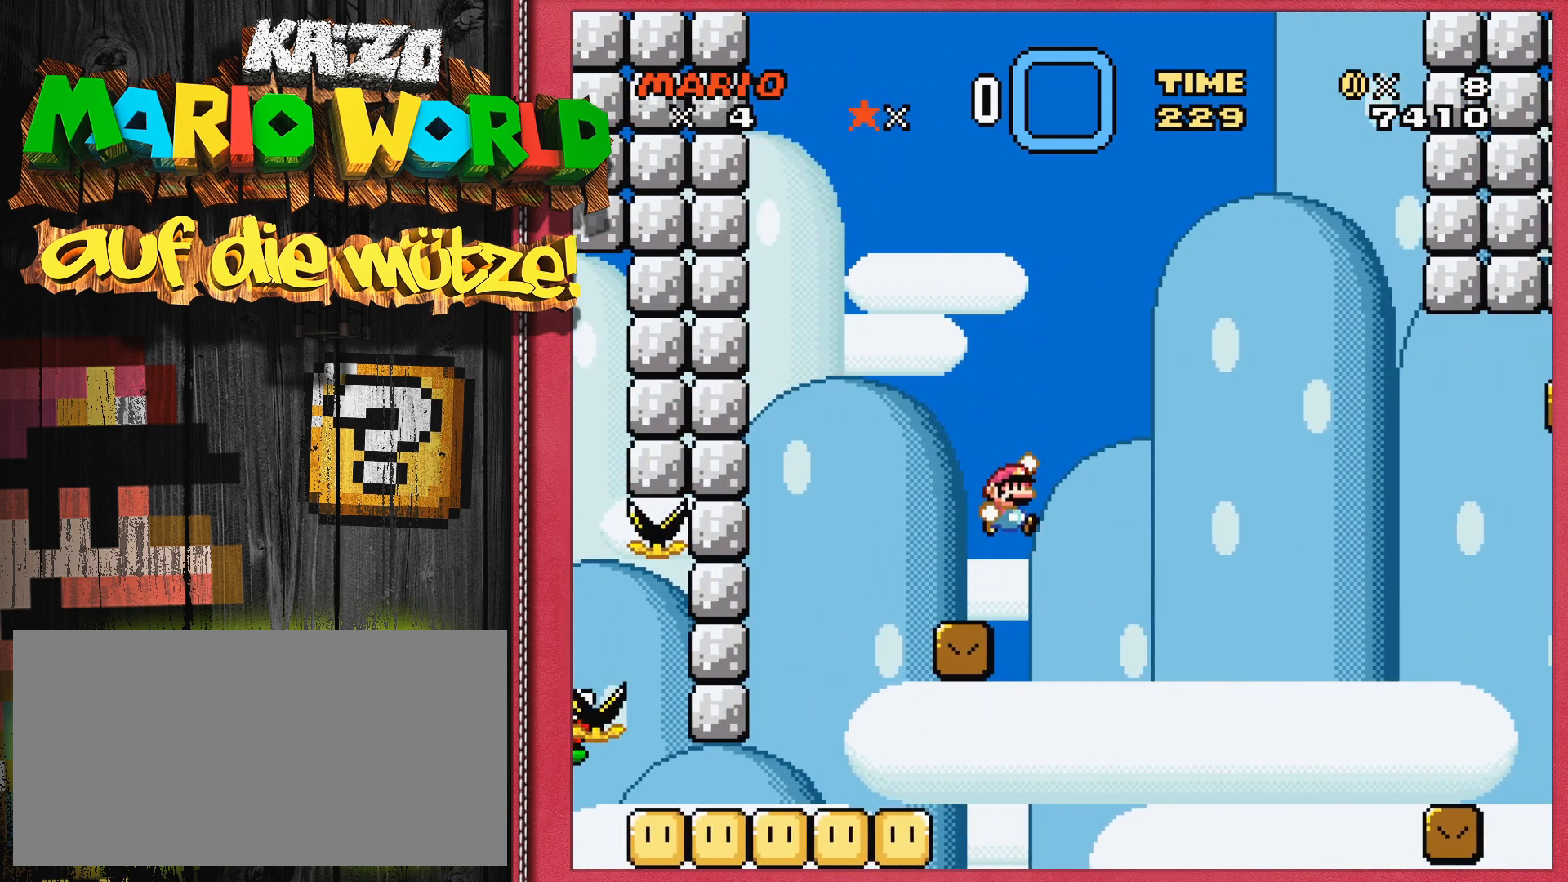
{"buttons": ["B", "Y", "DPAD_RIGHT"], "events": [[50, "DPAD_LEFT", "down"], [300, "DPAD_LEFT", "up"], [433, "DPAD_RIGHT", "down"]]}
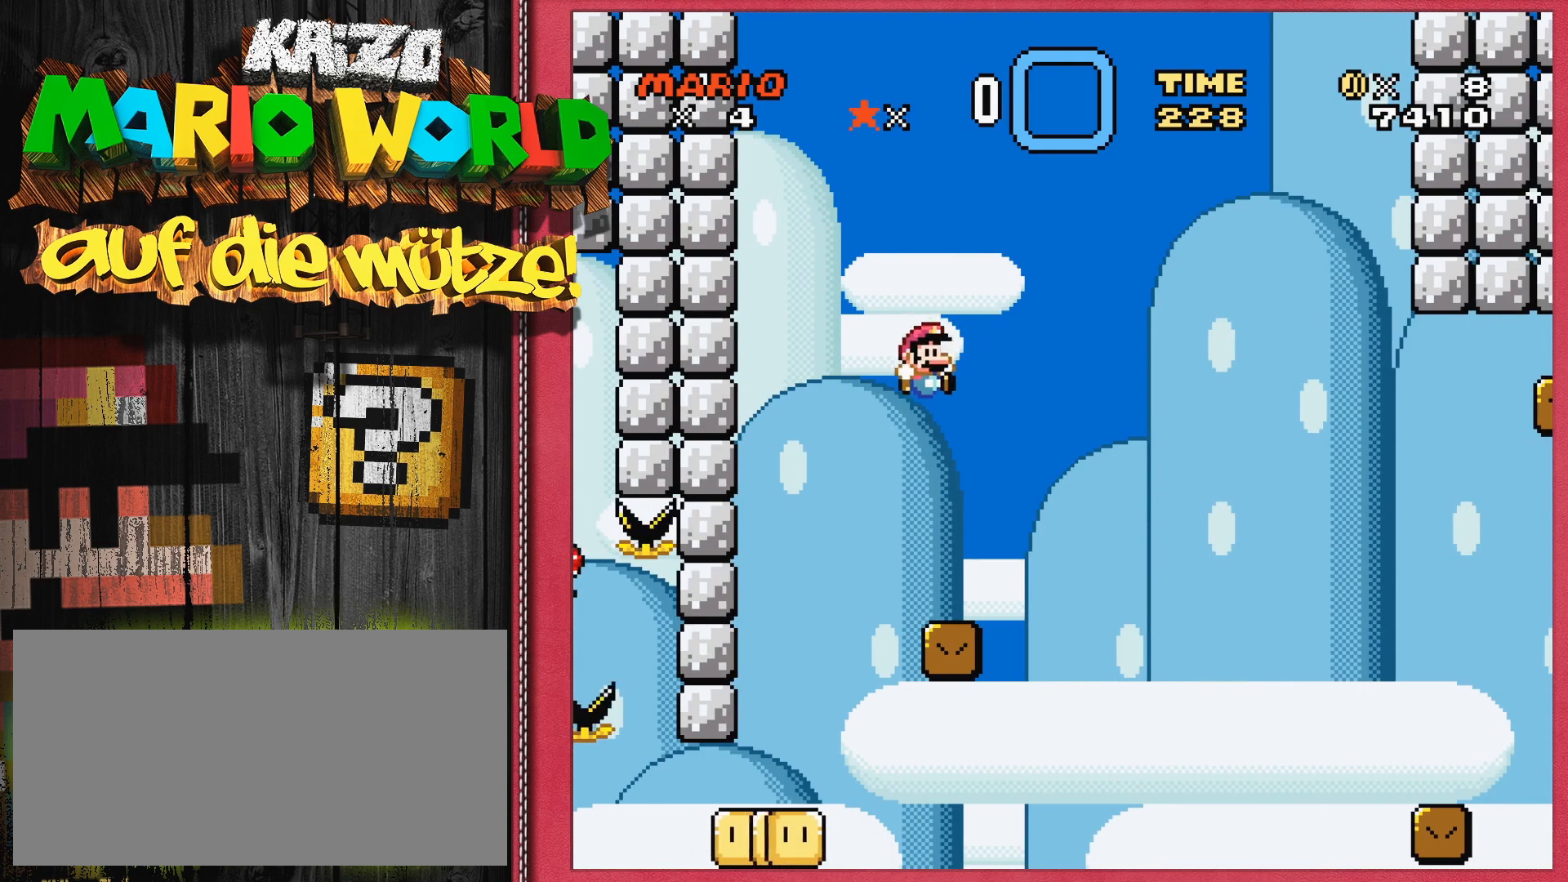
{"buttons": ["Y"], "events": [[100, "B", "up"], [167, "DPAD_RIGHT", "up"], [367, "DPAD_LEFT", "down"], [500, "DPAD_LEFT", "up"]]}
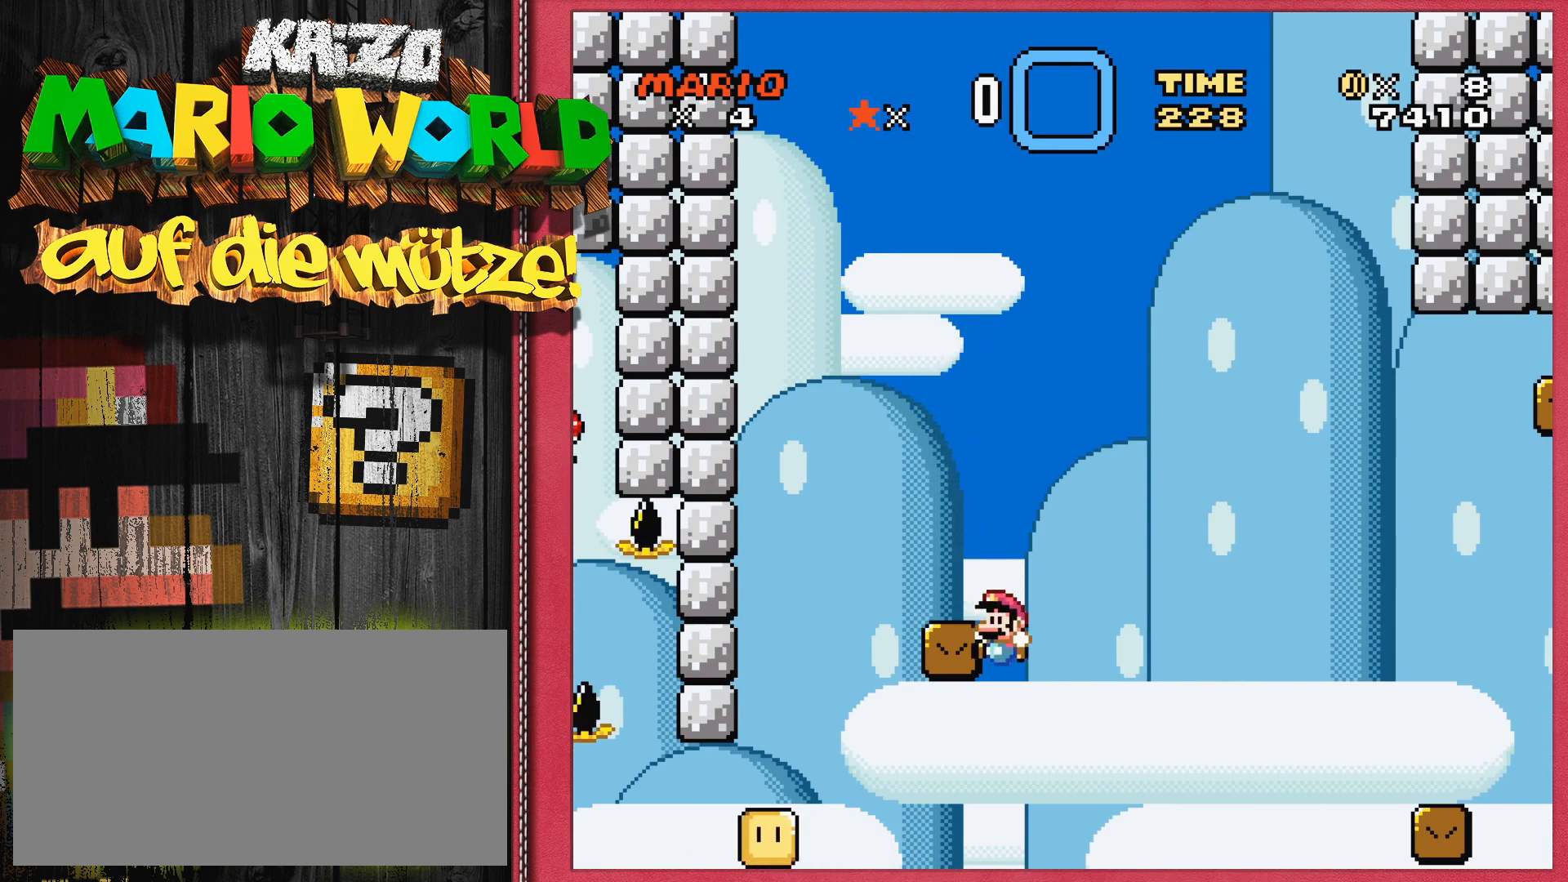
{"buttons": [], "events": [[500, "Y", "up"]]}
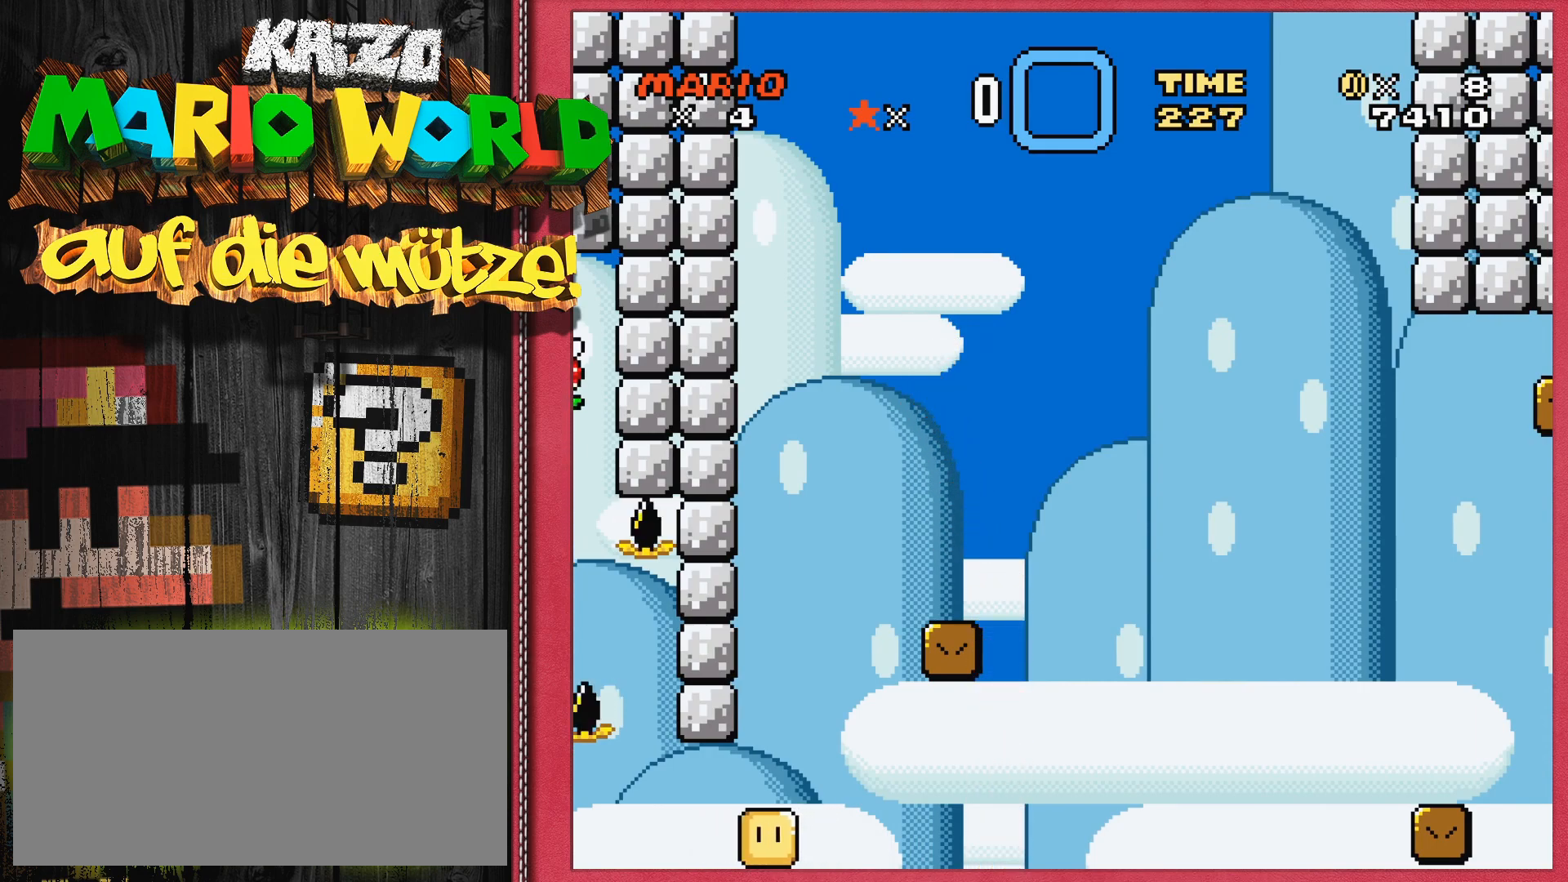
{"buttons": [], "events": [[117, "SELECT", "down"], [200, "SELECT", "up"]]}
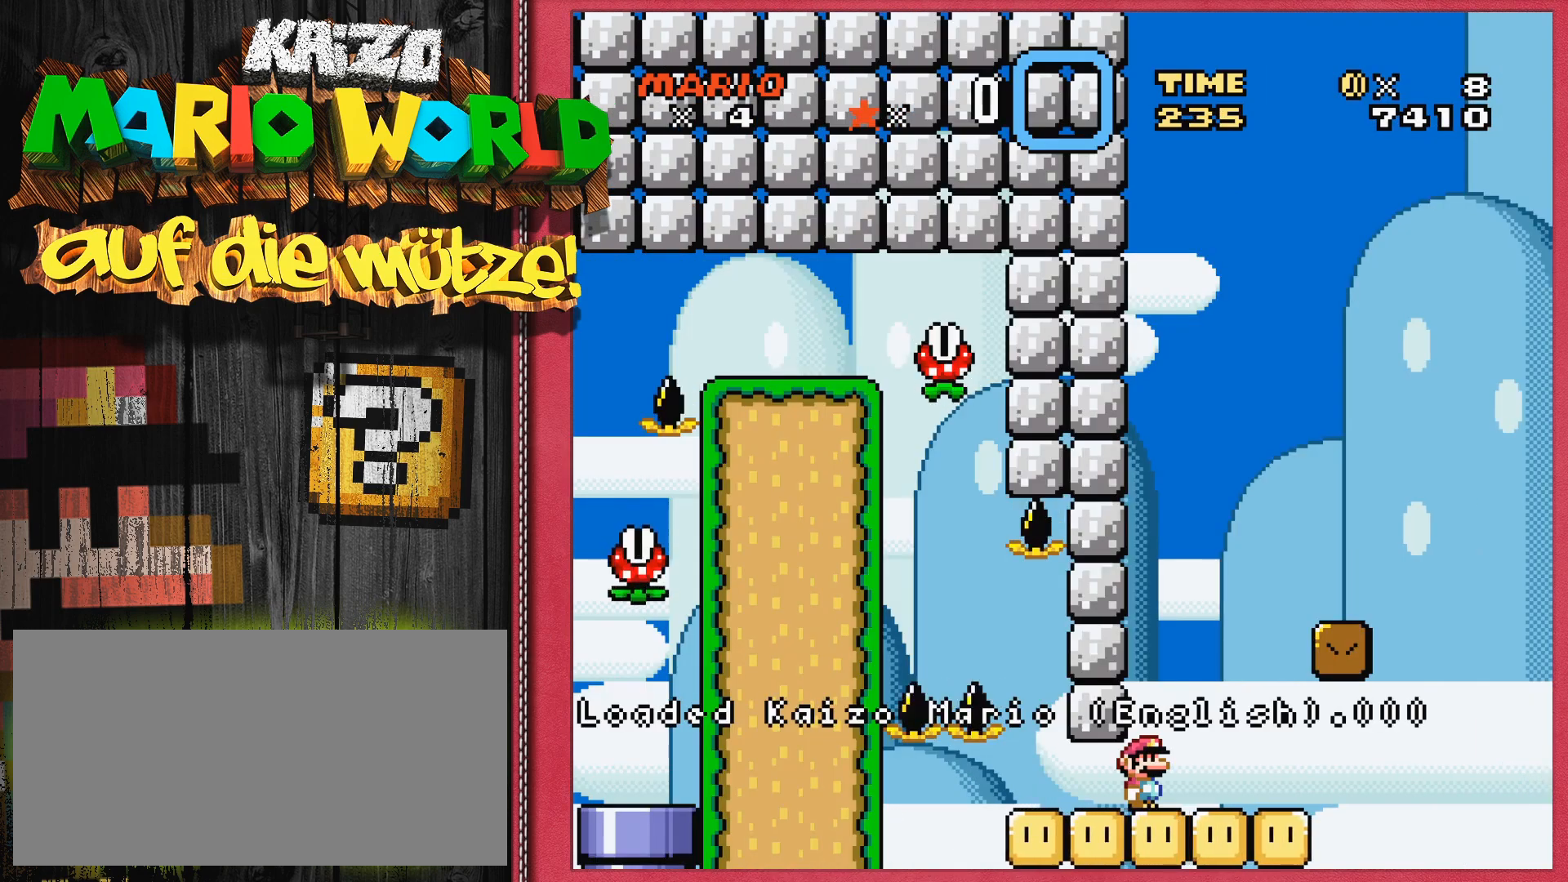
{"buttons": ["B", "Y"], "events": [[267, "DPAD_RIGHT", "down"], [267, "Y", "down"], [450, "B", "down"], [500, "DPAD_RIGHT", "up"]]}
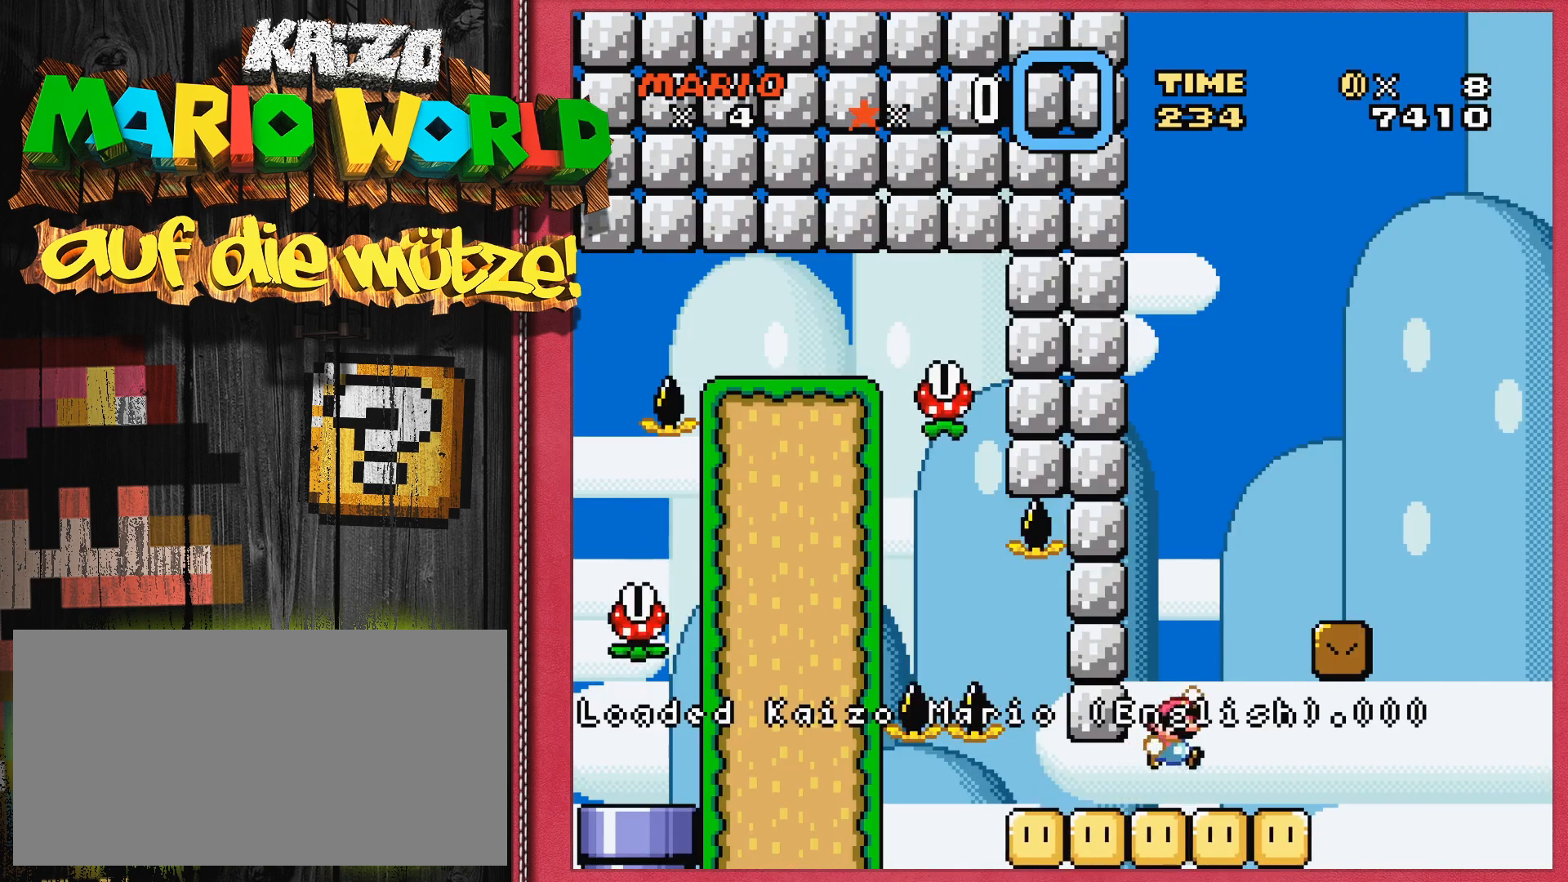
{"buttons": ["Y", "DPAD_LEFT"], "events": [[417, "DPAD_LEFT", "down"], [450, "B", "up"]]}
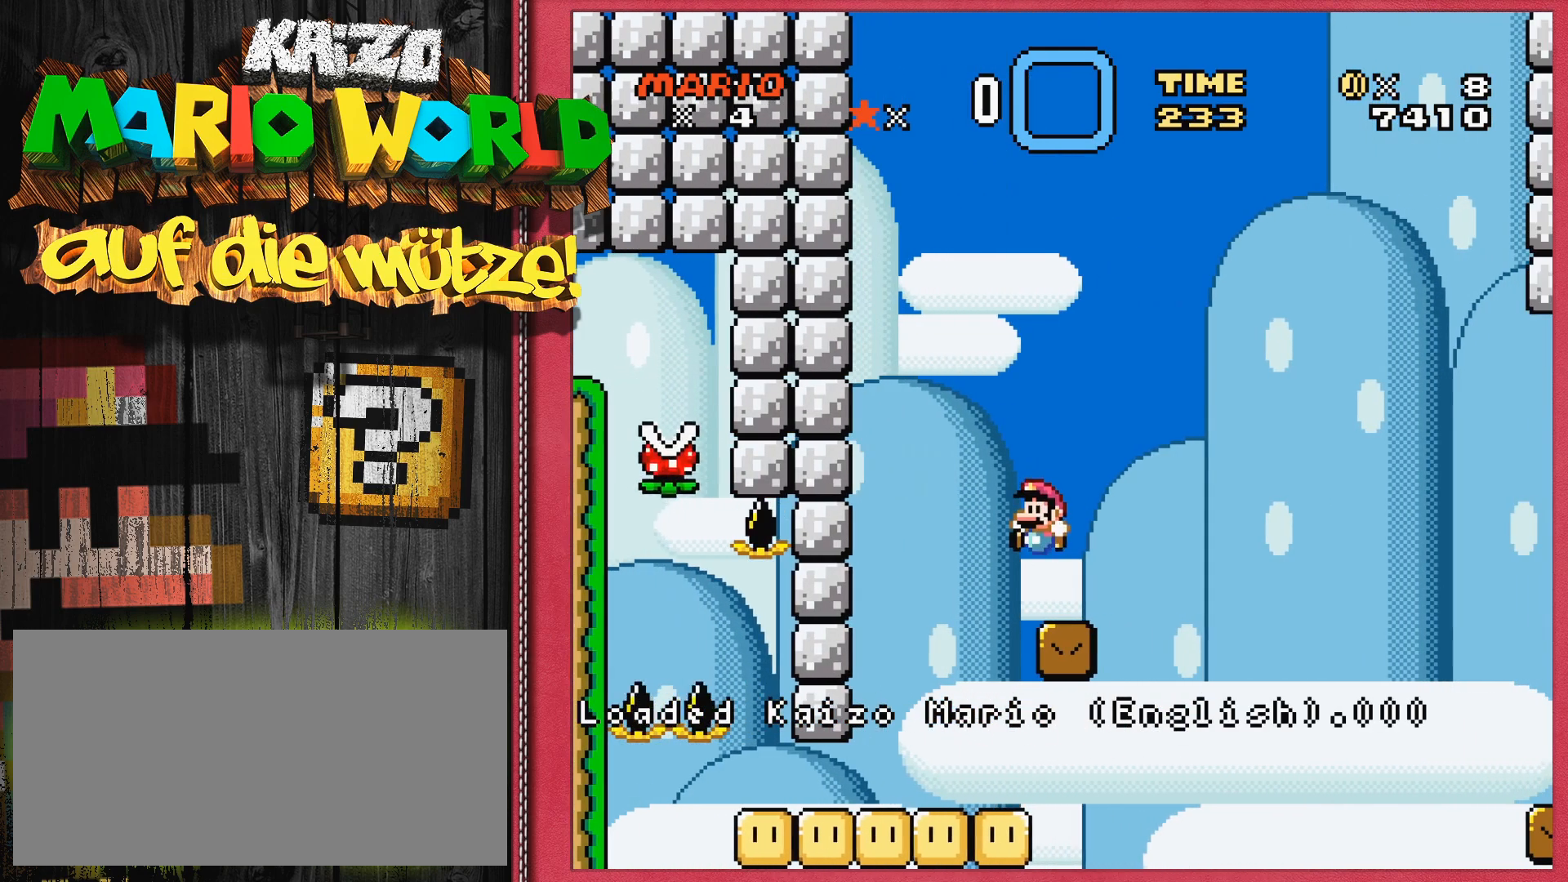
{"buttons": ["Y", "DPAD_RIGHT"], "events": [[50, "DPAD_LEFT", "up"], [417, "DPAD_RIGHT", "down"]]}
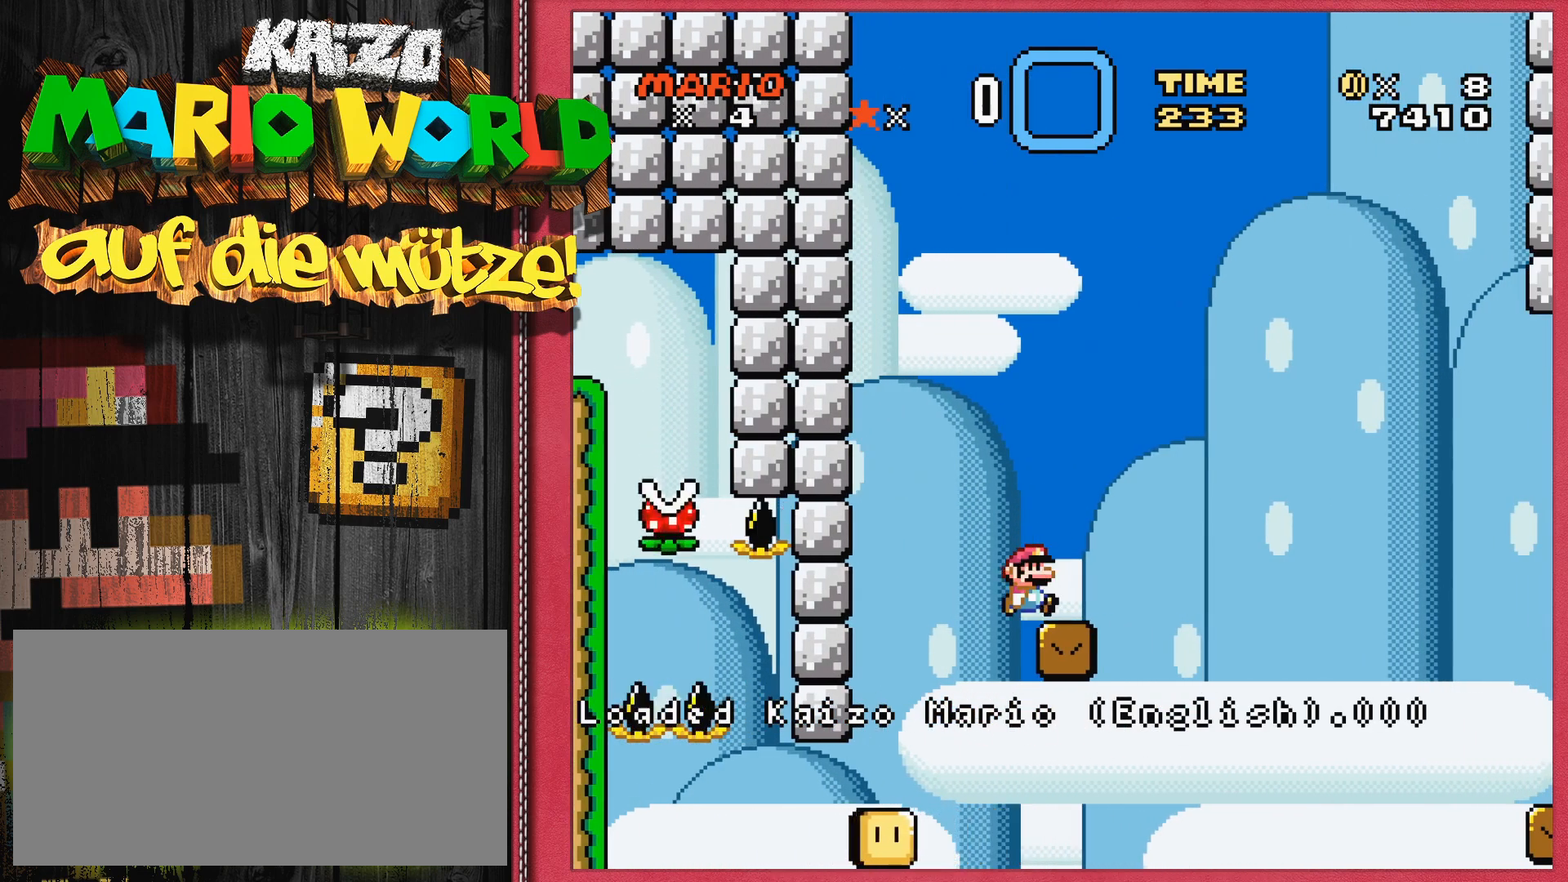
{"buttons": ["B", "Y", "DPAD_LEFT"], "events": [[133, "B", "down"], [250, "DPAD_RIGHT", "up"], [383, "DPAD_LEFT", "down"]]}
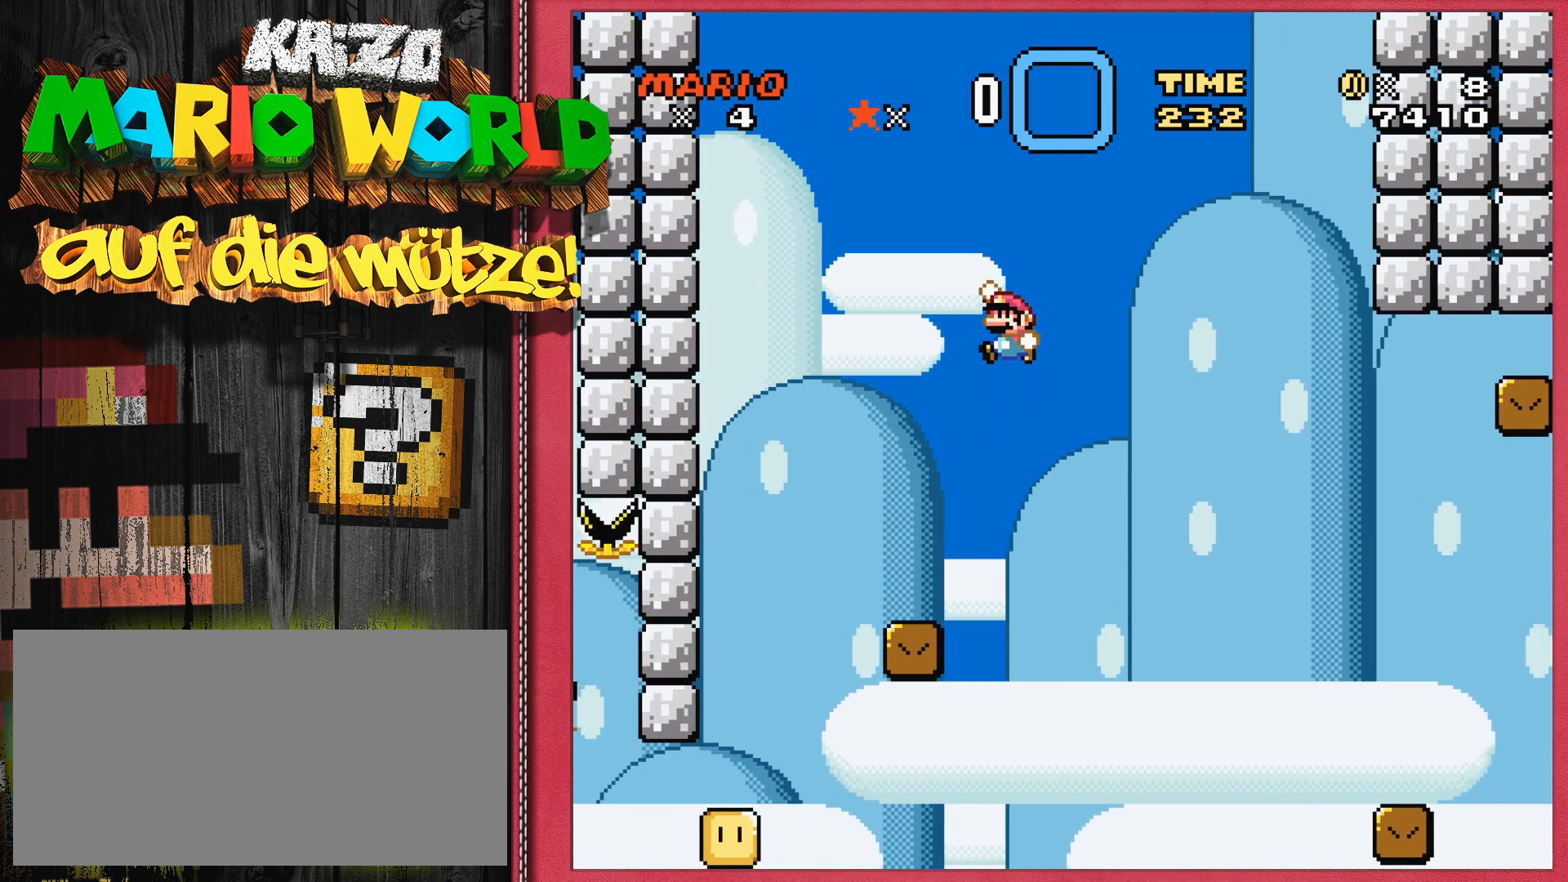
{"buttons": ["Y"], "events": [[67, "DPAD_LEFT", "up"], [383, "B", "up"]]}
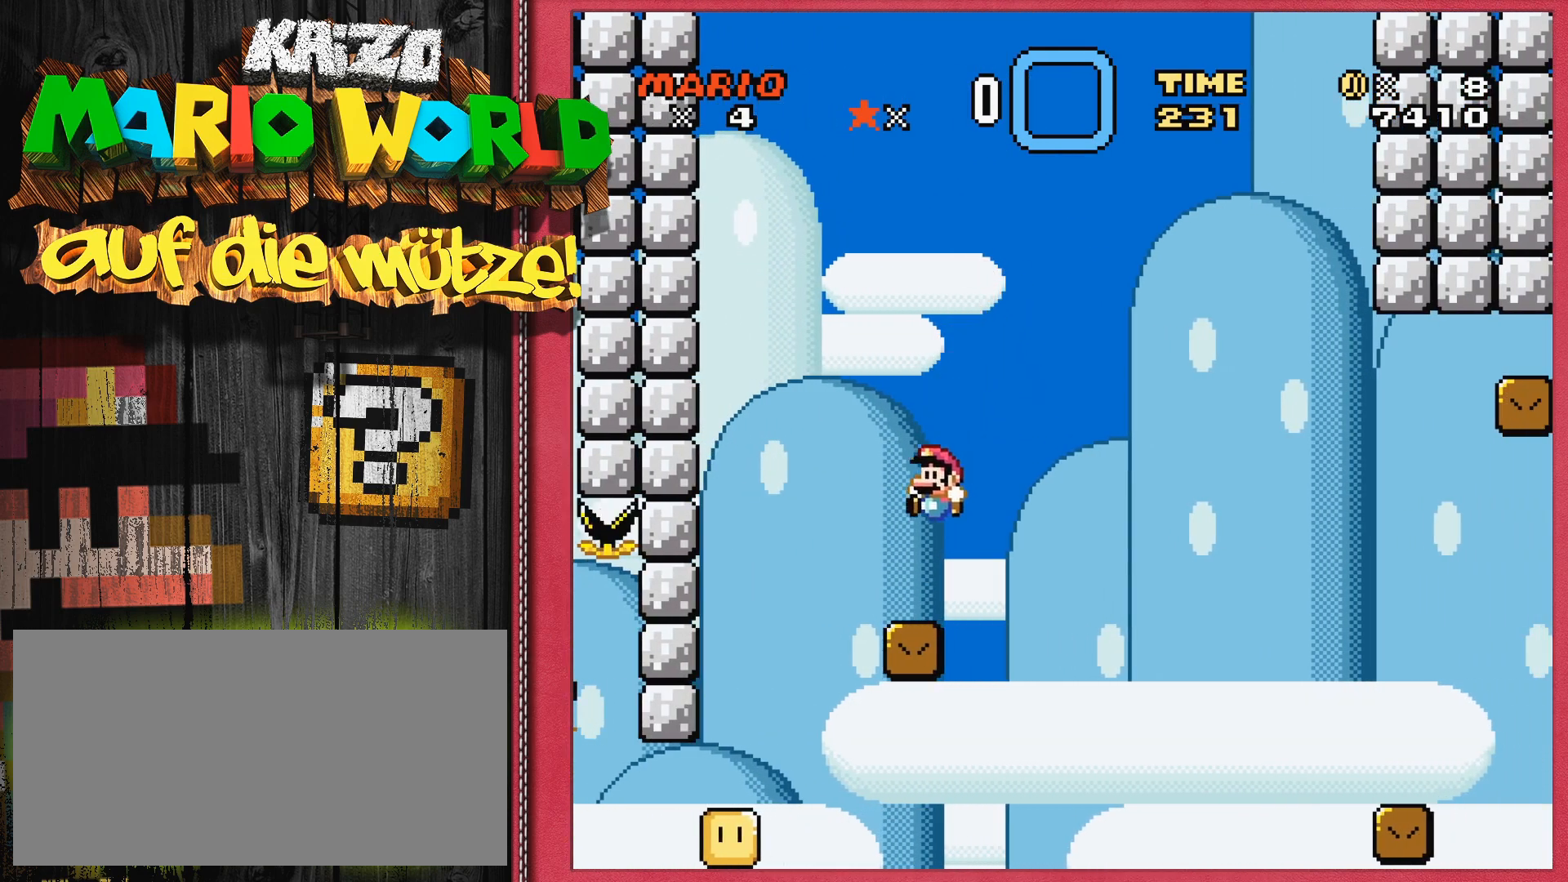
{"buttons": ["Y", "DPAD_LEFT"], "events": [[467, "DPAD_LEFT", "down"]]}
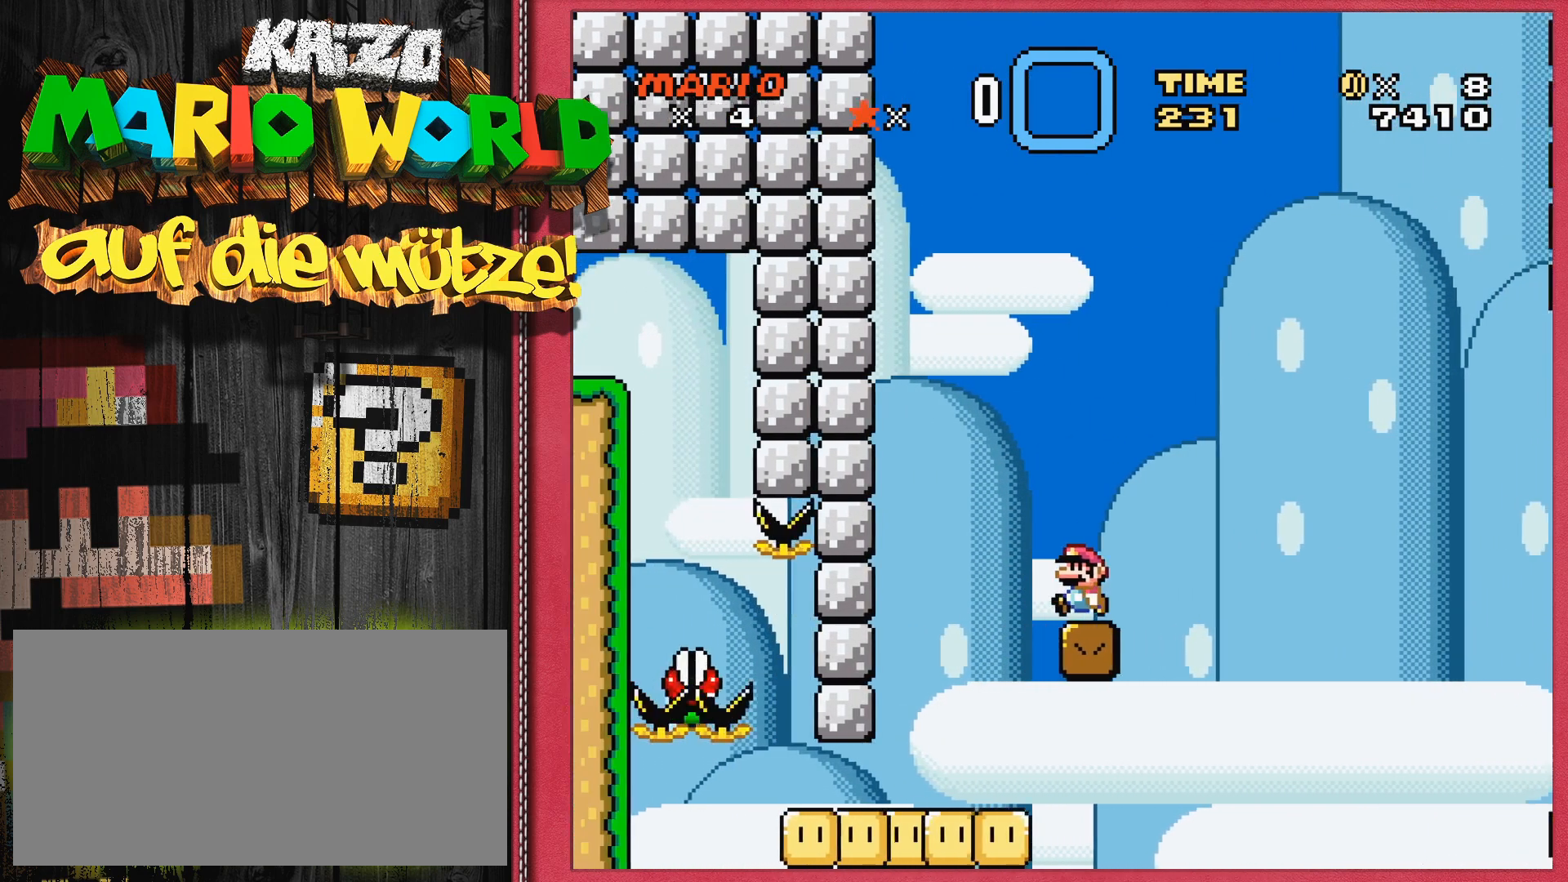
{"buttons": ["B", "Y", "DPAD_RIGHT"], "events": [[50, "DPAD_LEFT", "up"], [233, "DPAD_RIGHT", "down"], [500, "B", "down"]]}
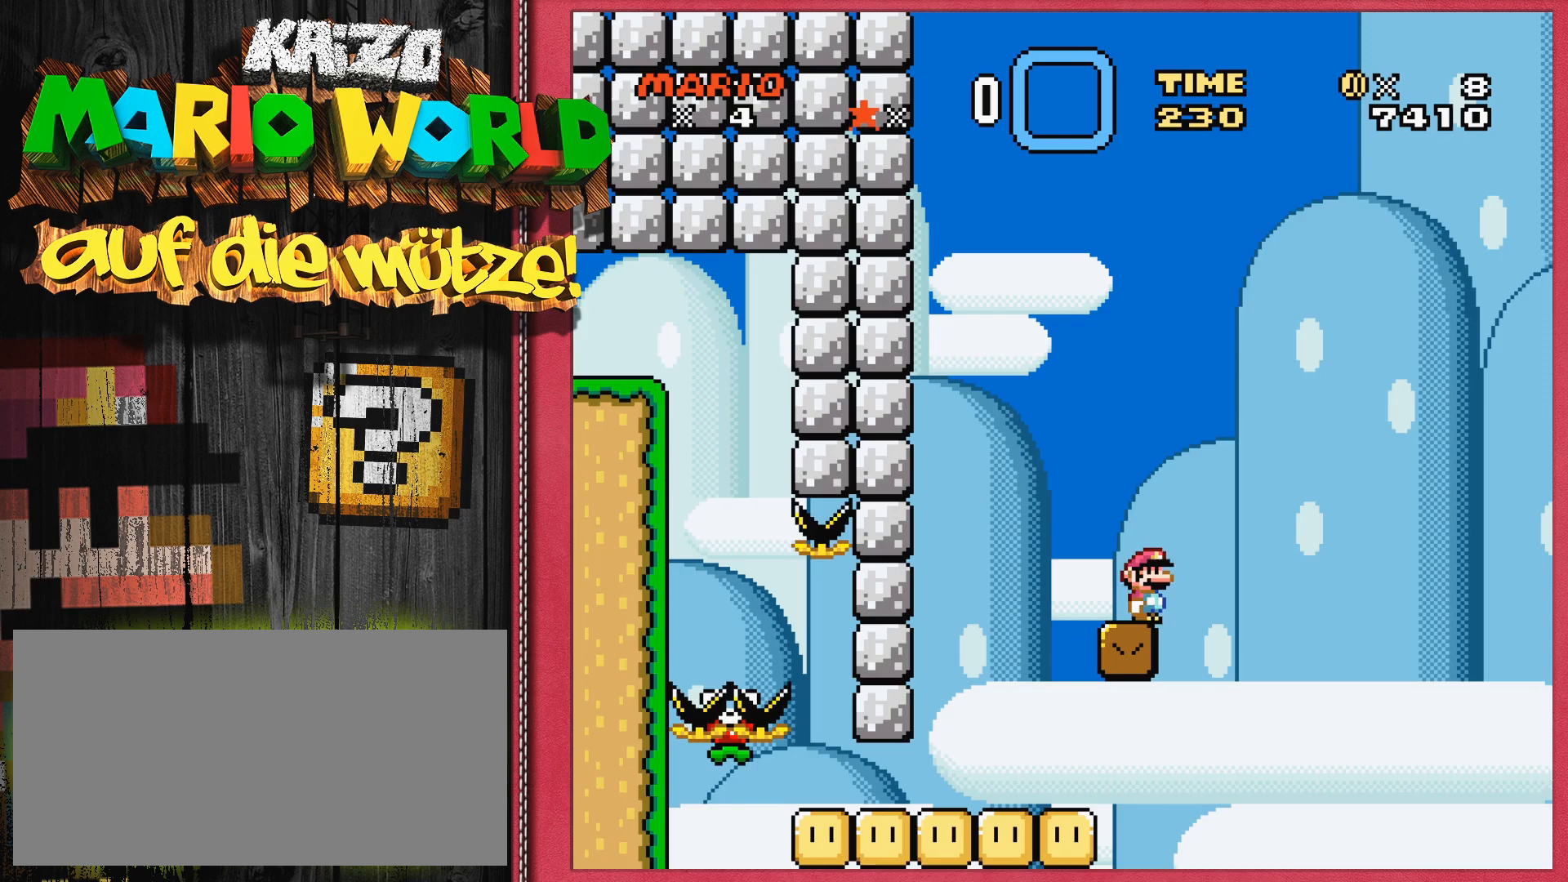
{"buttons": ["B", "Y", "DPAD_RIGHT"], "events": []}
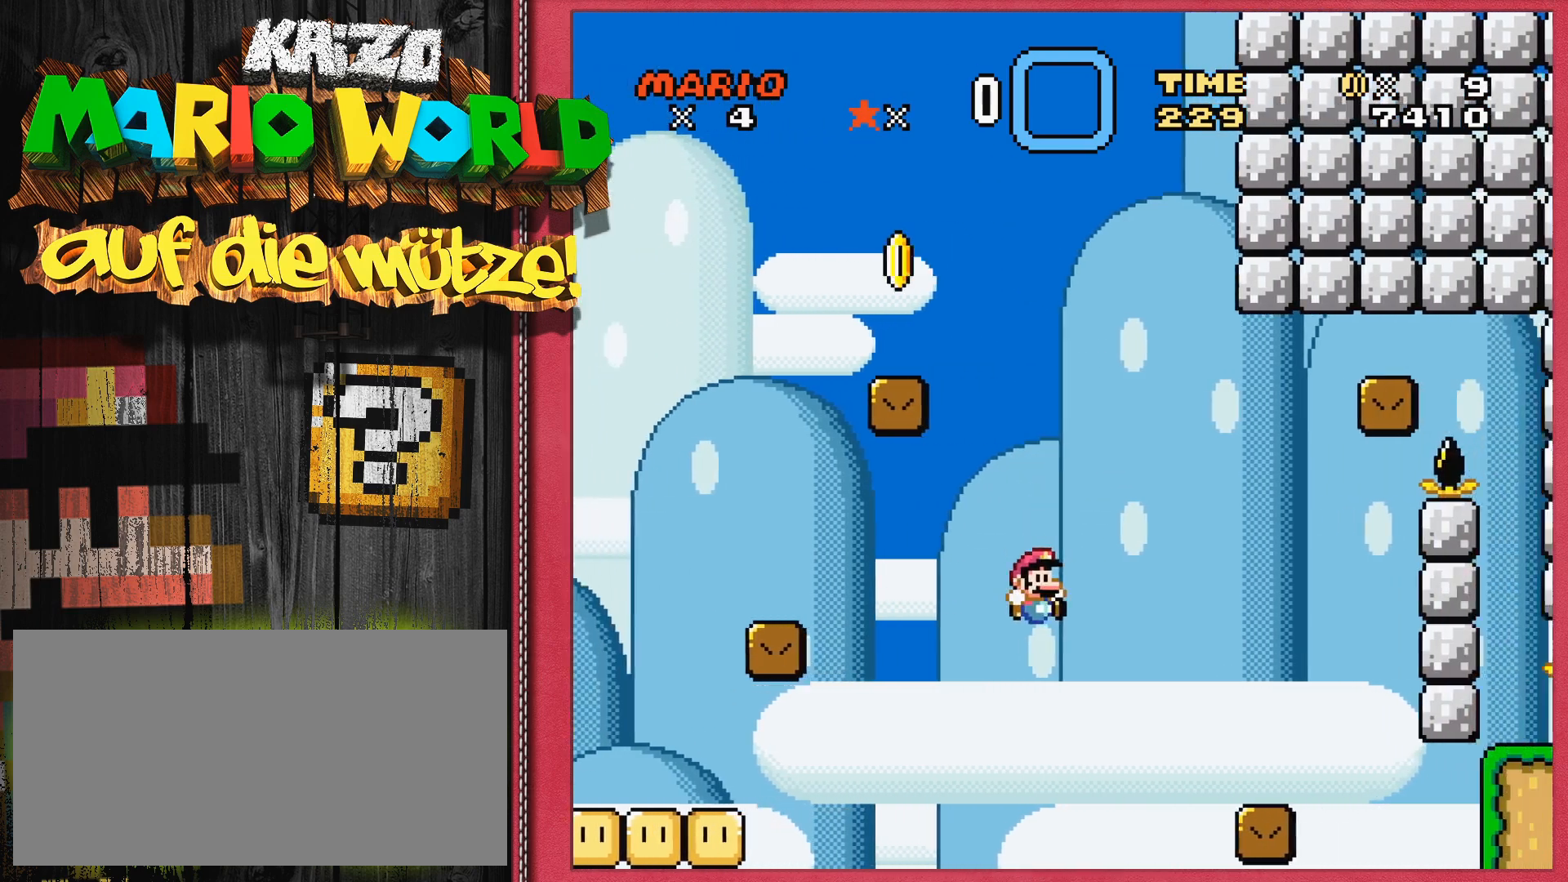
{"buttons": ["Y"], "events": [[450, "B", "up"], [450, "DPAD_RIGHT", "up"]]}
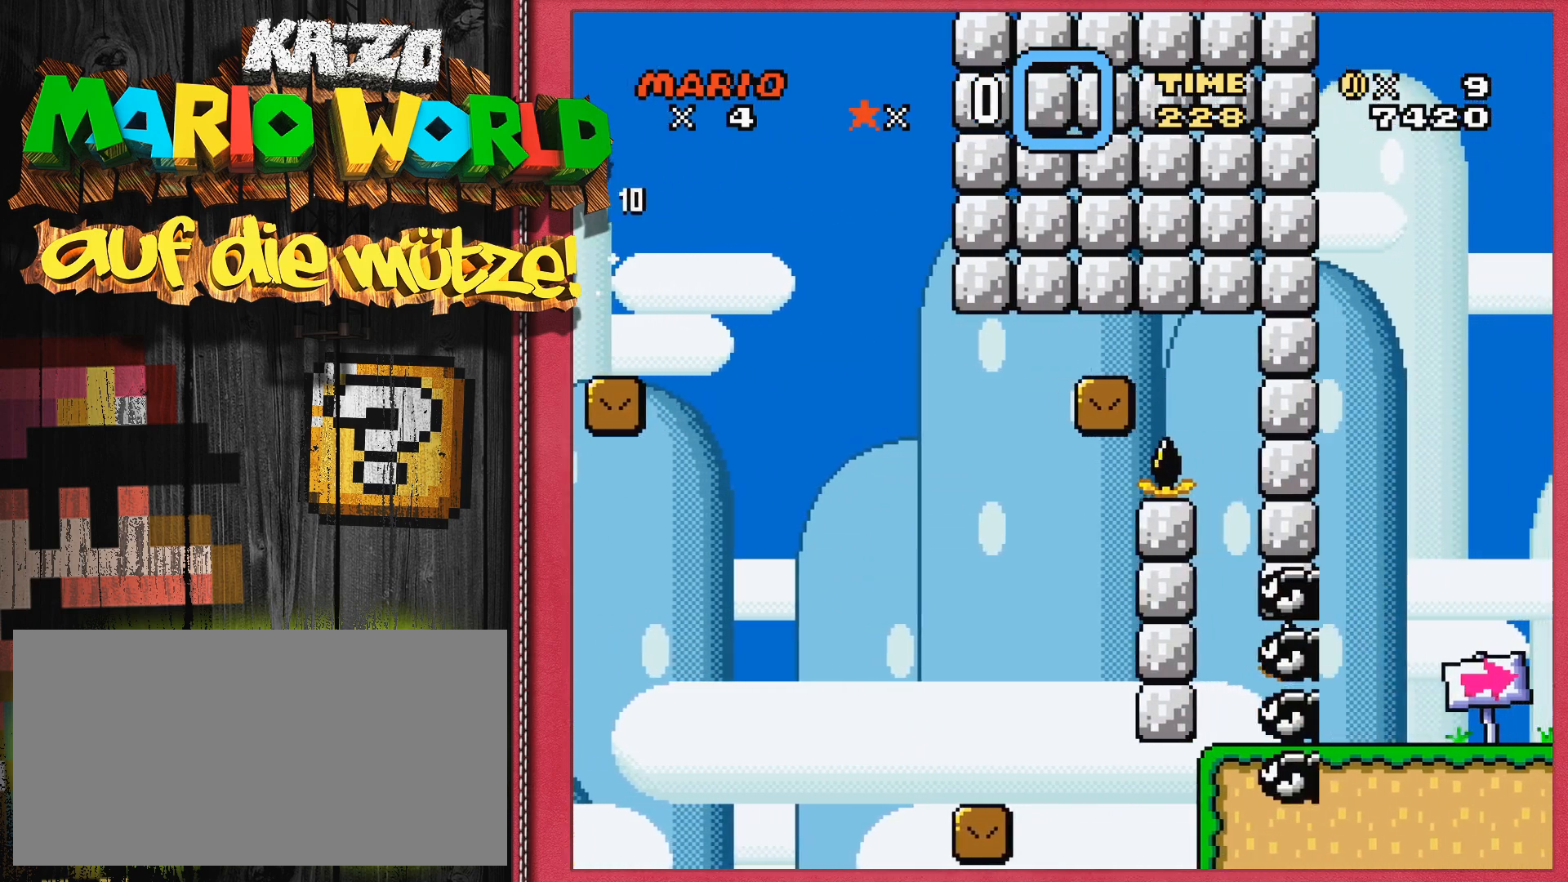
{"buttons": ["Y"], "events": [[167, "Y", "up"], [183, "SELECT", "down"], [283, "SELECT", "up"], [467, "Y", "down"]]}
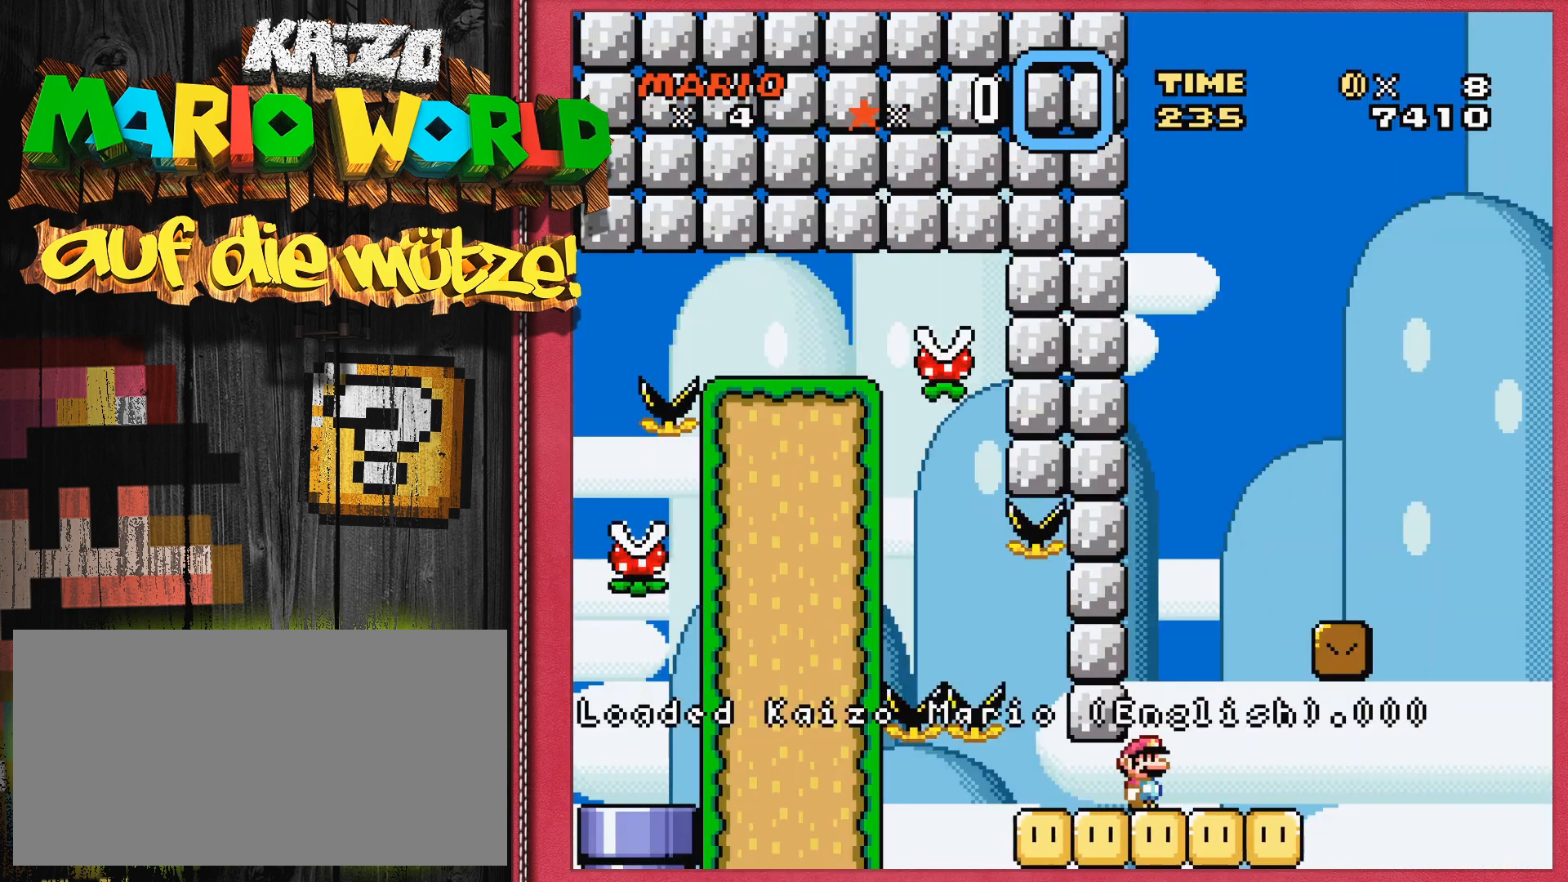
{"buttons": ["Y", "DPAD_RIGHT"], "events": [[350, "DPAD_RIGHT", "down"]]}
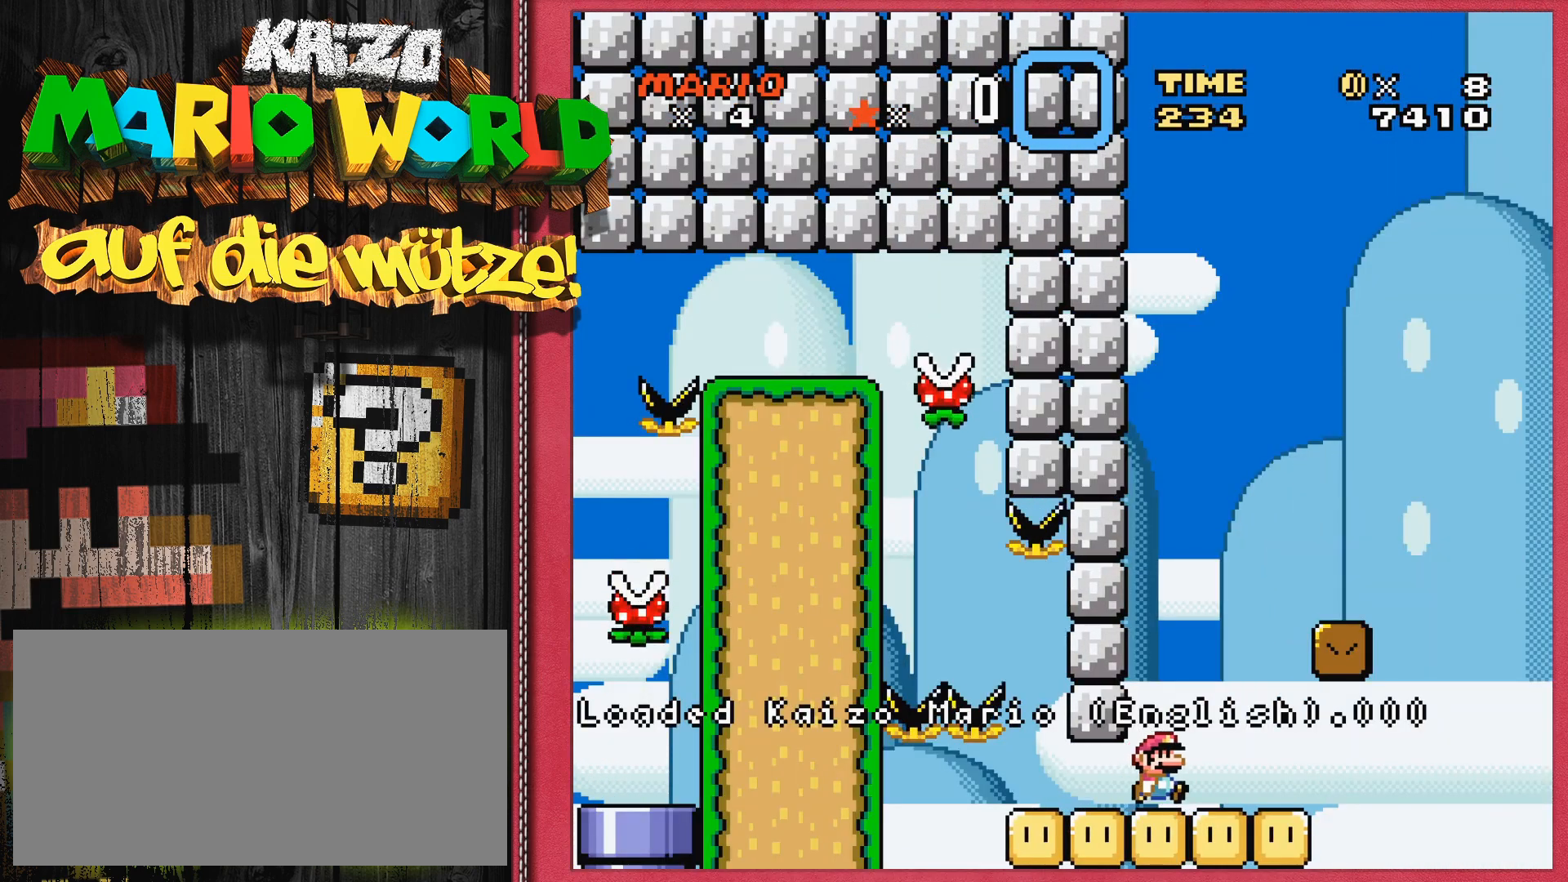
{"buttons": ["Y", "DPAD_LEFT"], "events": [[50, "B", "down"], [117, "DPAD_RIGHT", "up"], [467, "DPAD_LEFT", "down"], [500, "B", "up"]]}
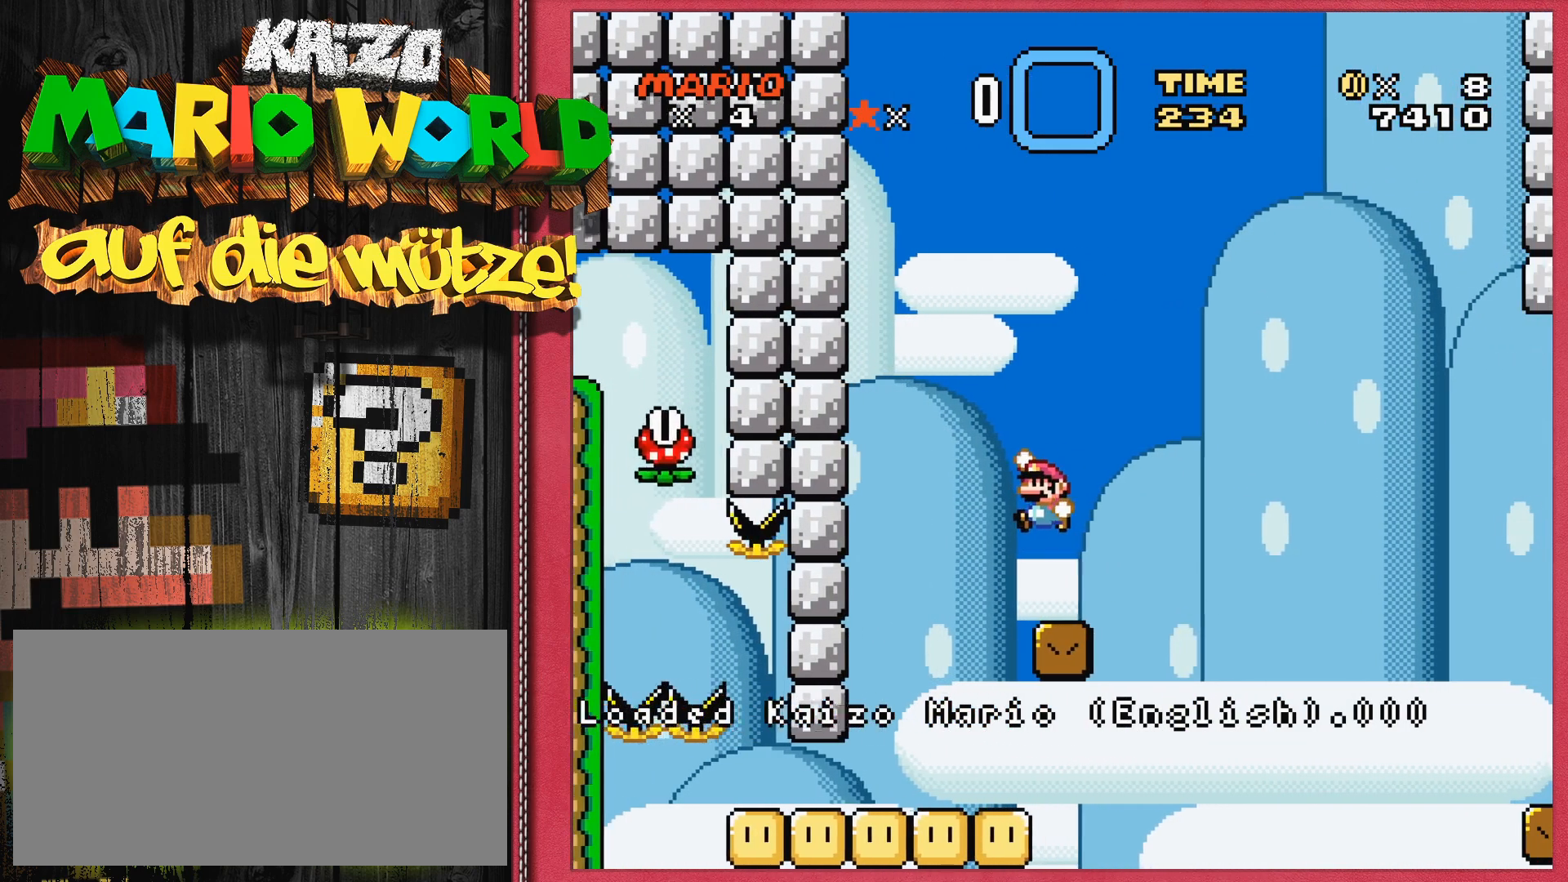
{"buttons": ["Y"], "events": [[100, "DPAD_LEFT", "up"]]}
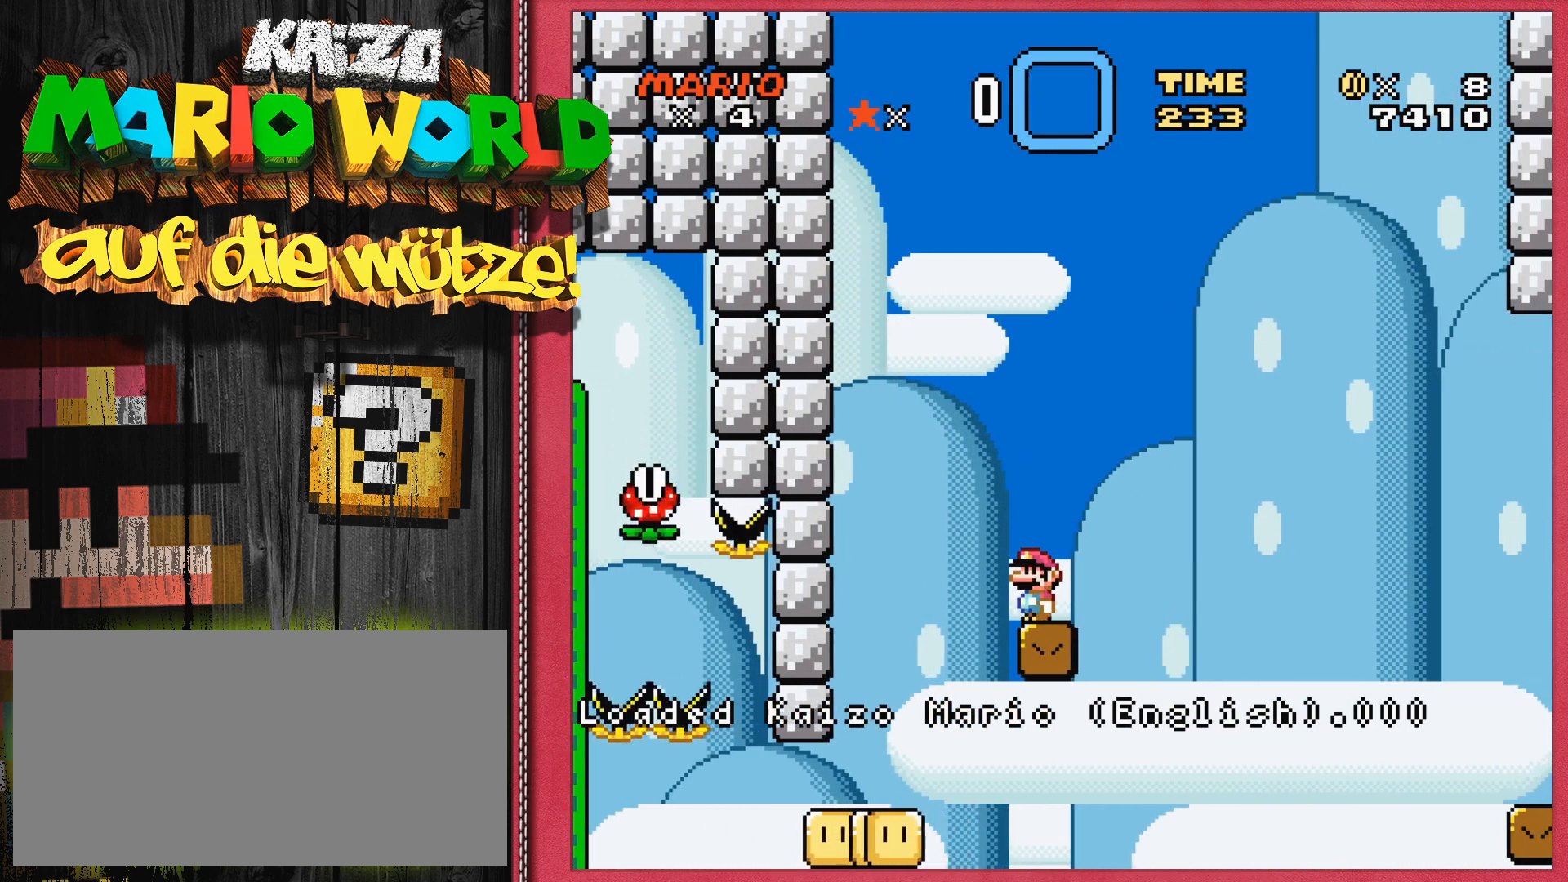
{"buttons": ["B", "Y", "DPAD_LEFT"], "events": [[83, "DPAD_RIGHT", "down"], [217, "B", "down"], [267, "DPAD_RIGHT", "up"], [483, "DPAD_LEFT", "down"]]}
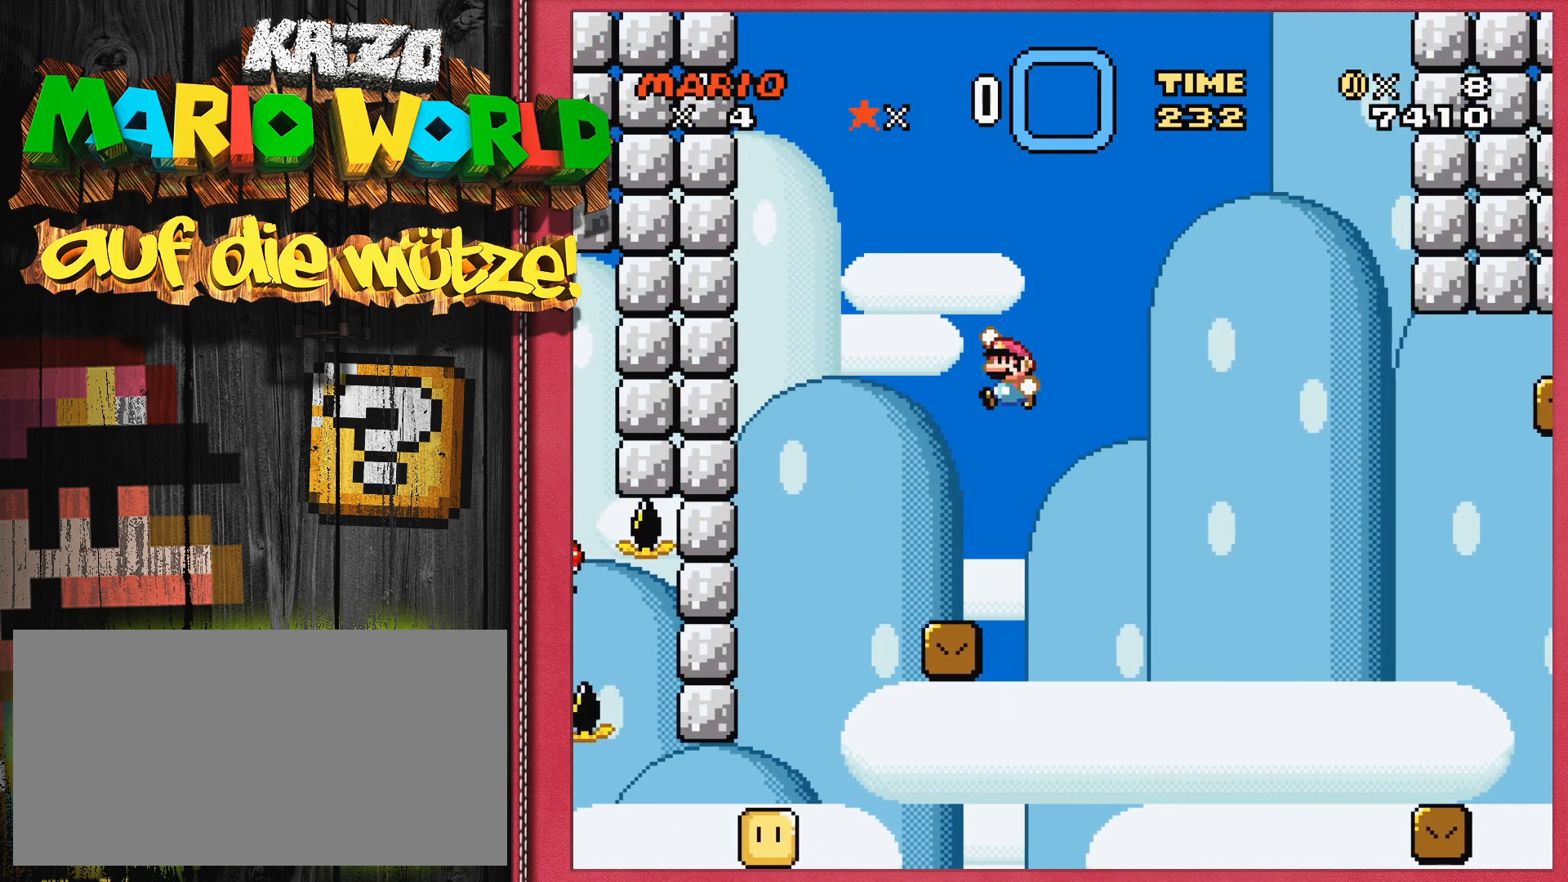
{"buttons": ["Y", "DPAD_RIGHT"], "events": [[150, "DPAD_LEFT", "up"], [367, "B", "up"], [500, "DPAD_RIGHT", "down"]]}
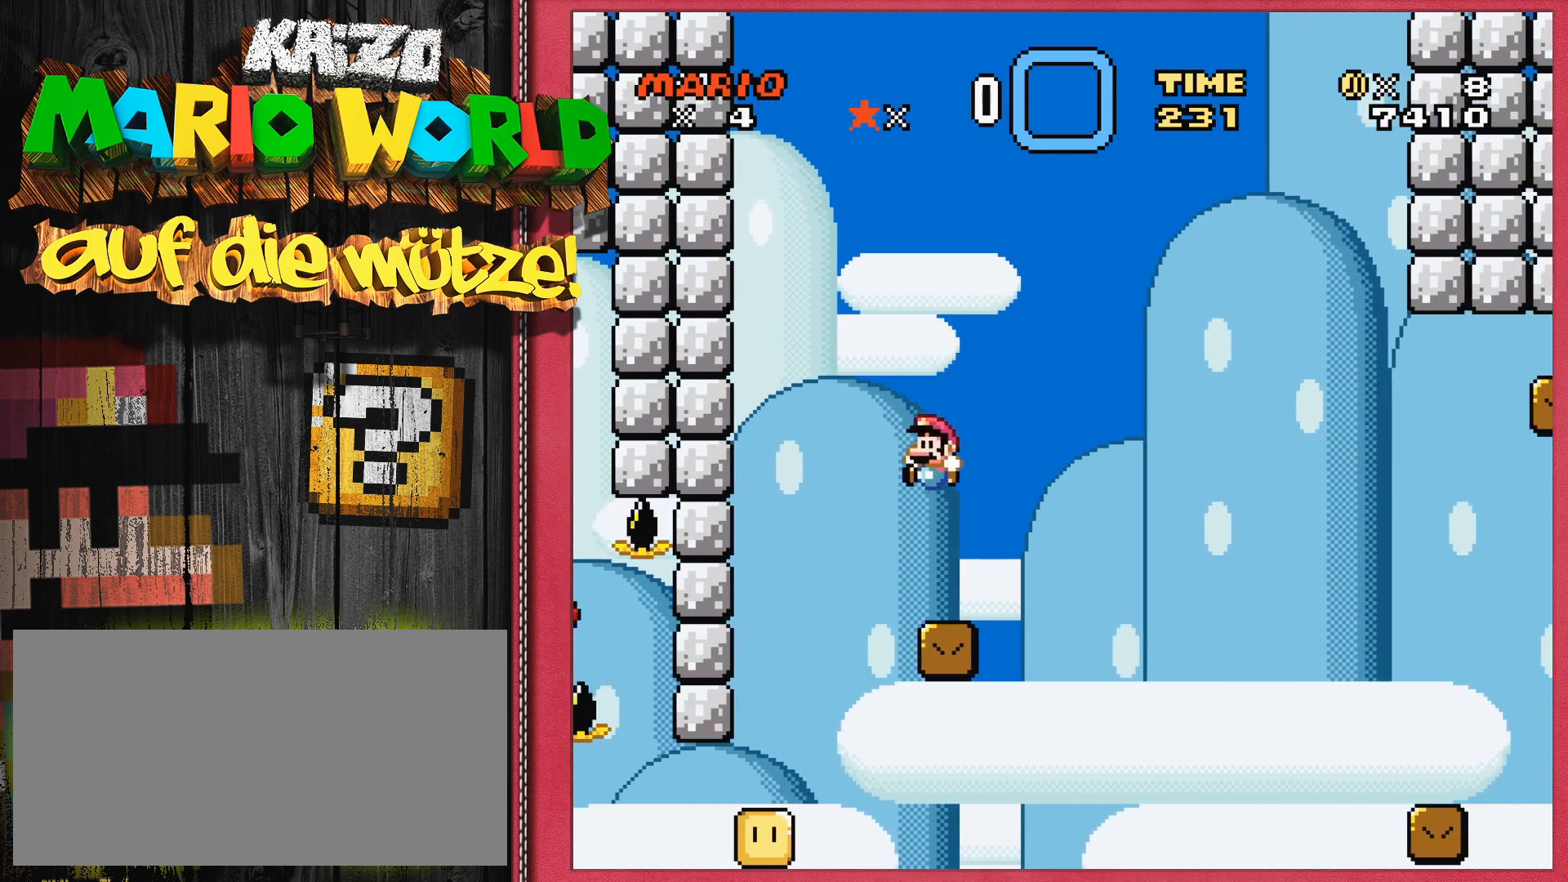
{"buttons": ["Y"], "events": [[117, "DPAD_RIGHT", "up"]]}
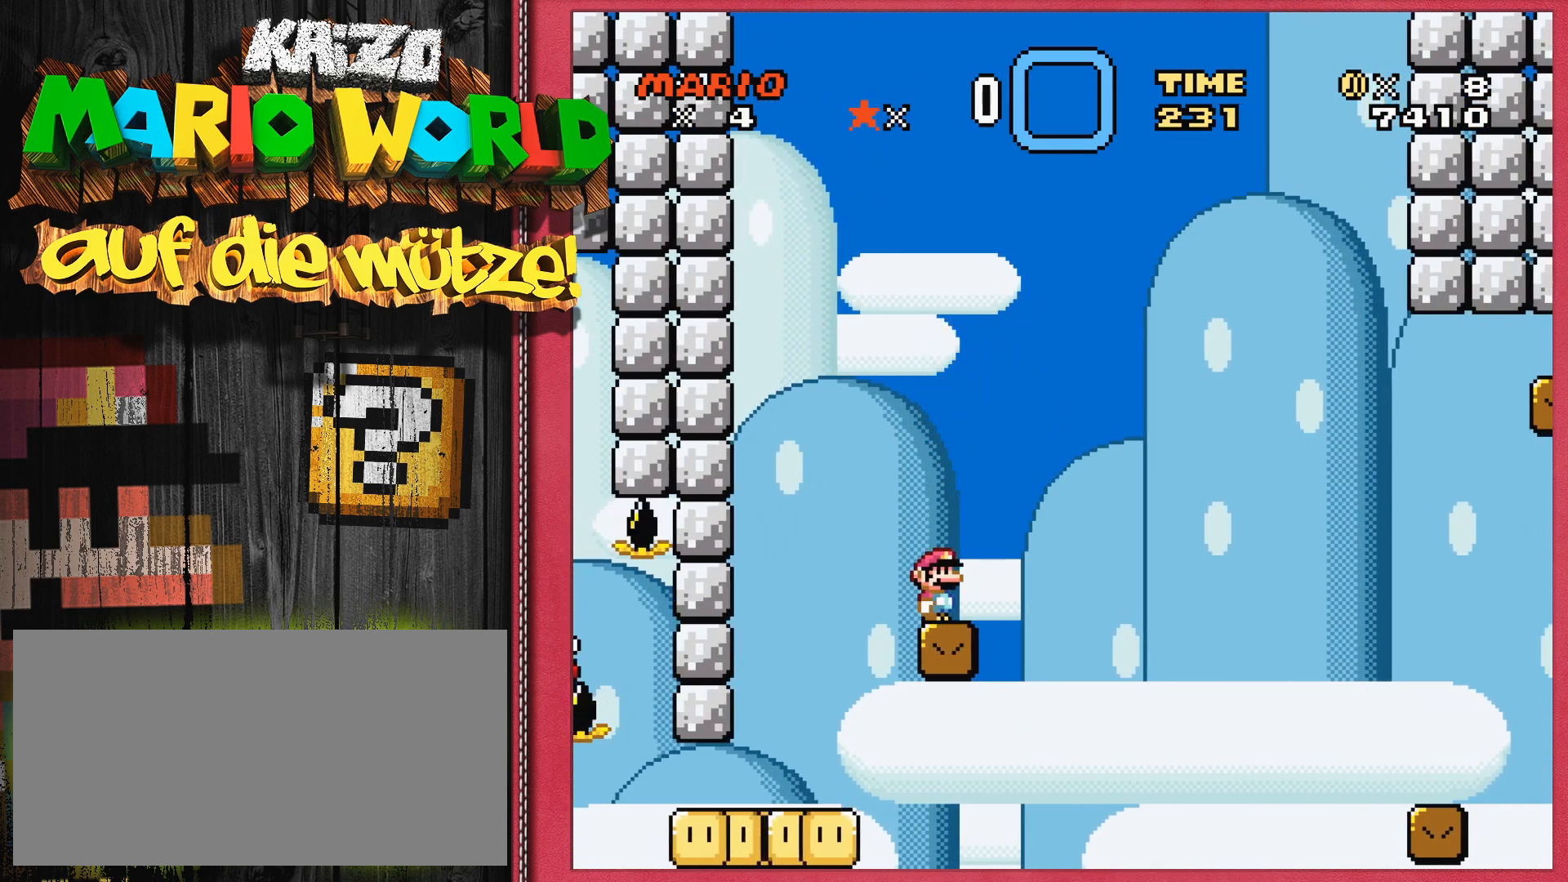
{"buttons": ["Y", "DPAD_RIGHT"], "events": [[17, "DPAD_LEFT", "down"], [83, "DPAD_LEFT", "up"], [400, "DPAD_RIGHT", "down"]]}
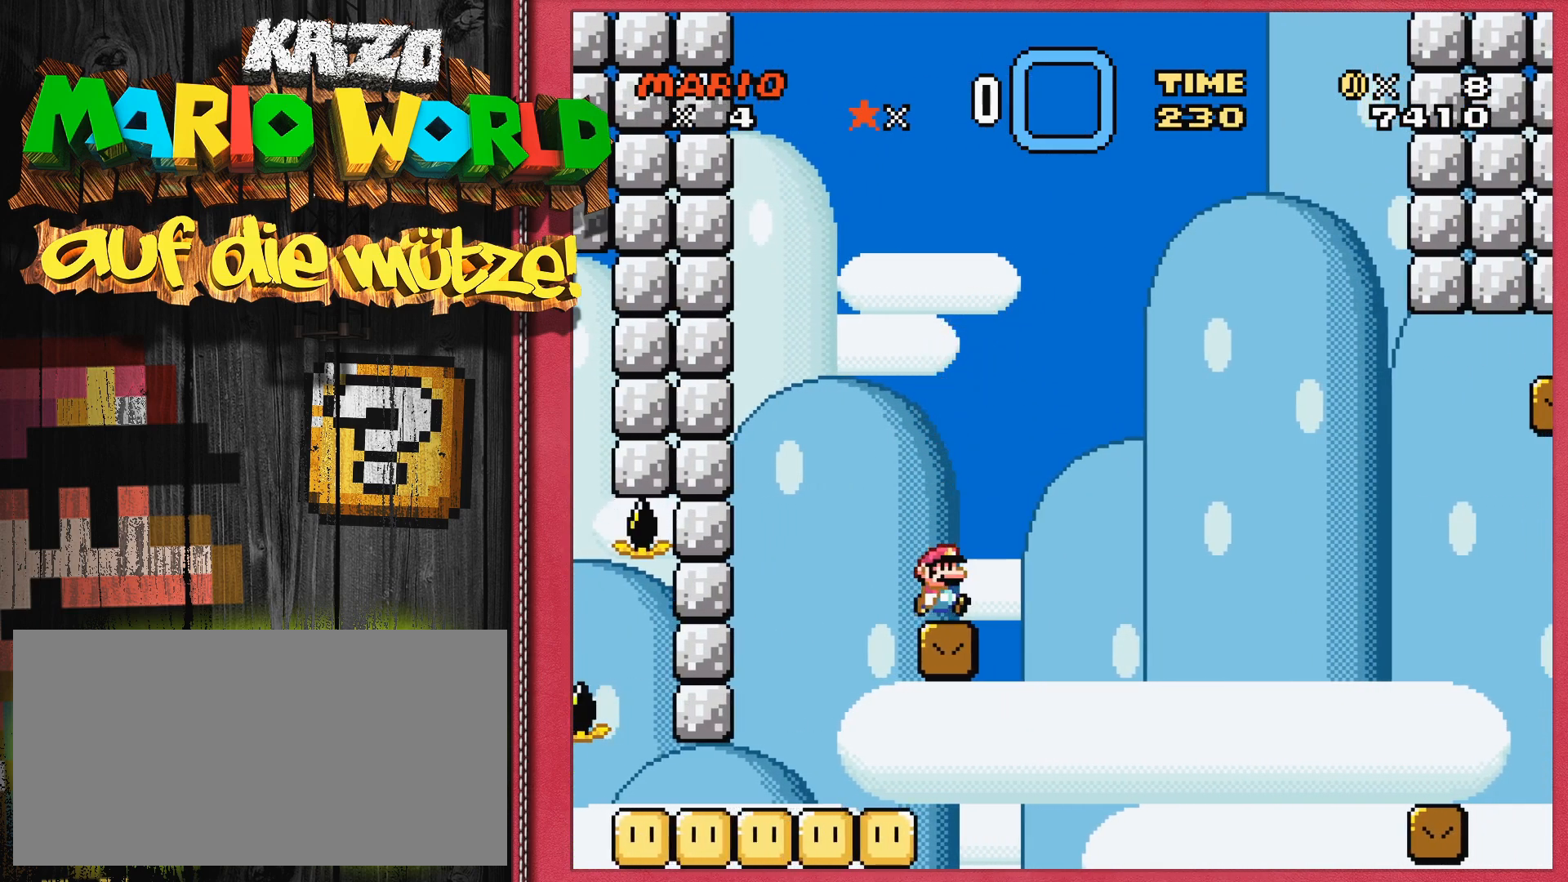
{"buttons": ["B", "Y", "DPAD_RIGHT"], "events": [[100, "B", "down"]]}
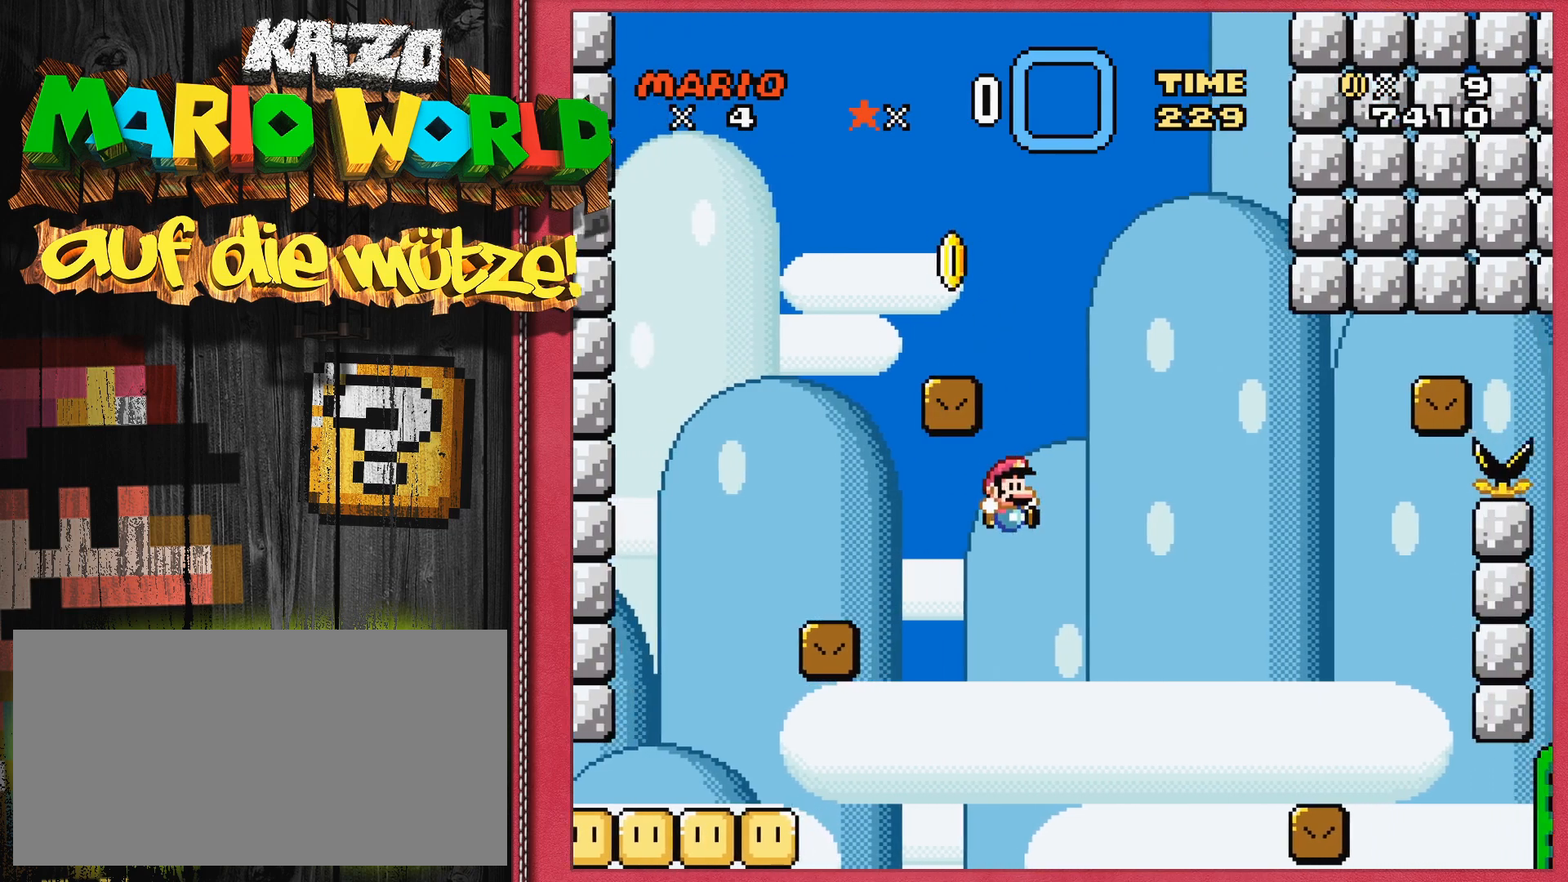
{"buttons": ["B", "Y", "DPAD_RIGHT"], "events": []}
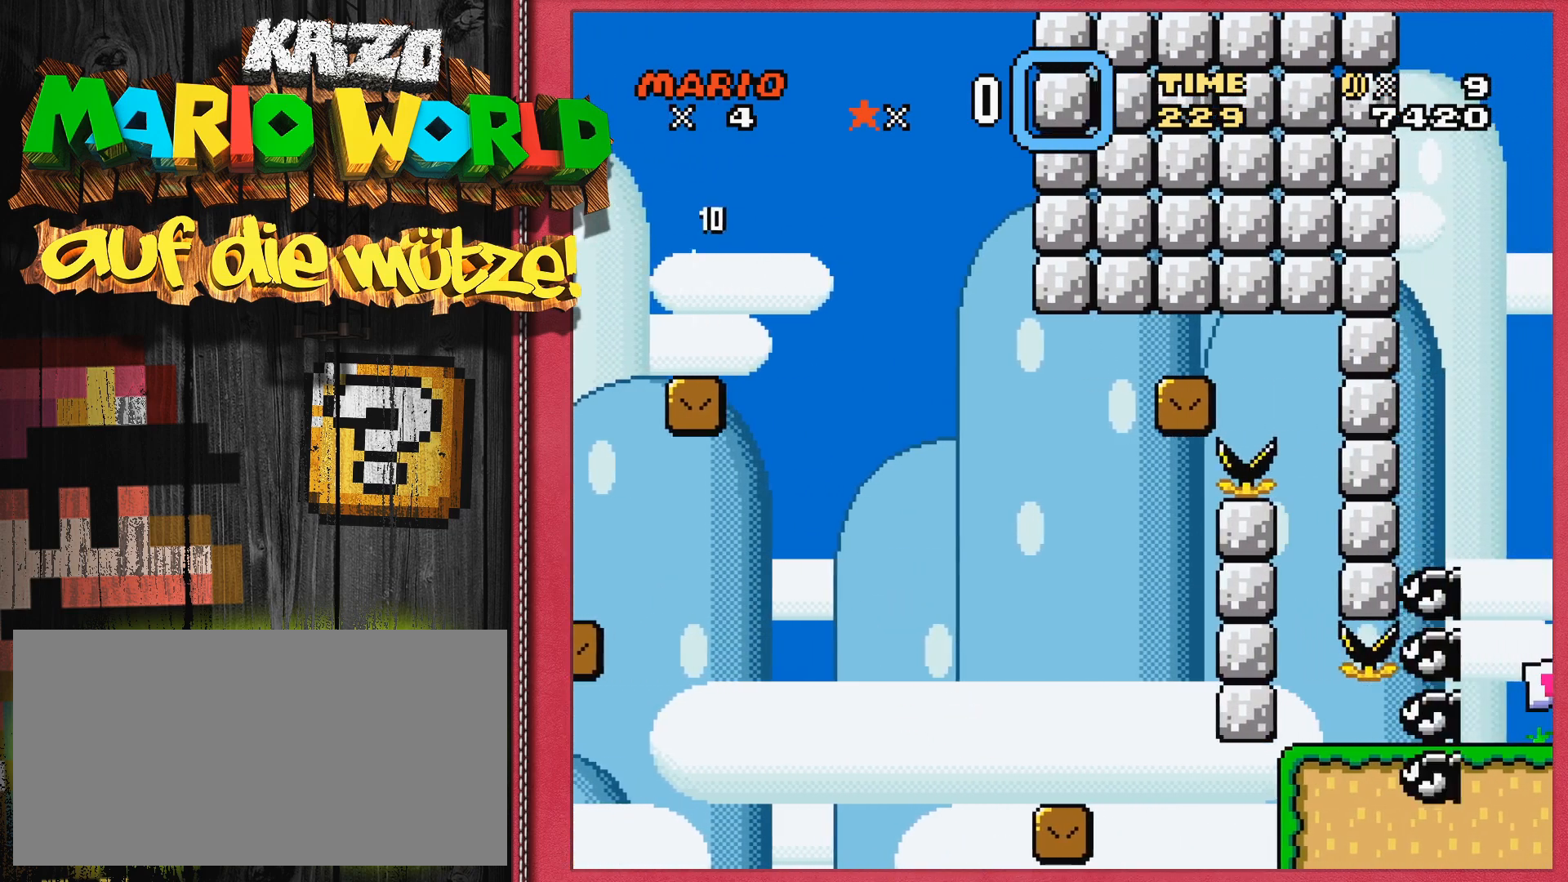
{"buttons": ["Y"], "events": [[67, "B", "up"], [67, "DPAD_RIGHT", "up"], [250, "SELECT", "down"], [367, "SELECT", "up"]]}
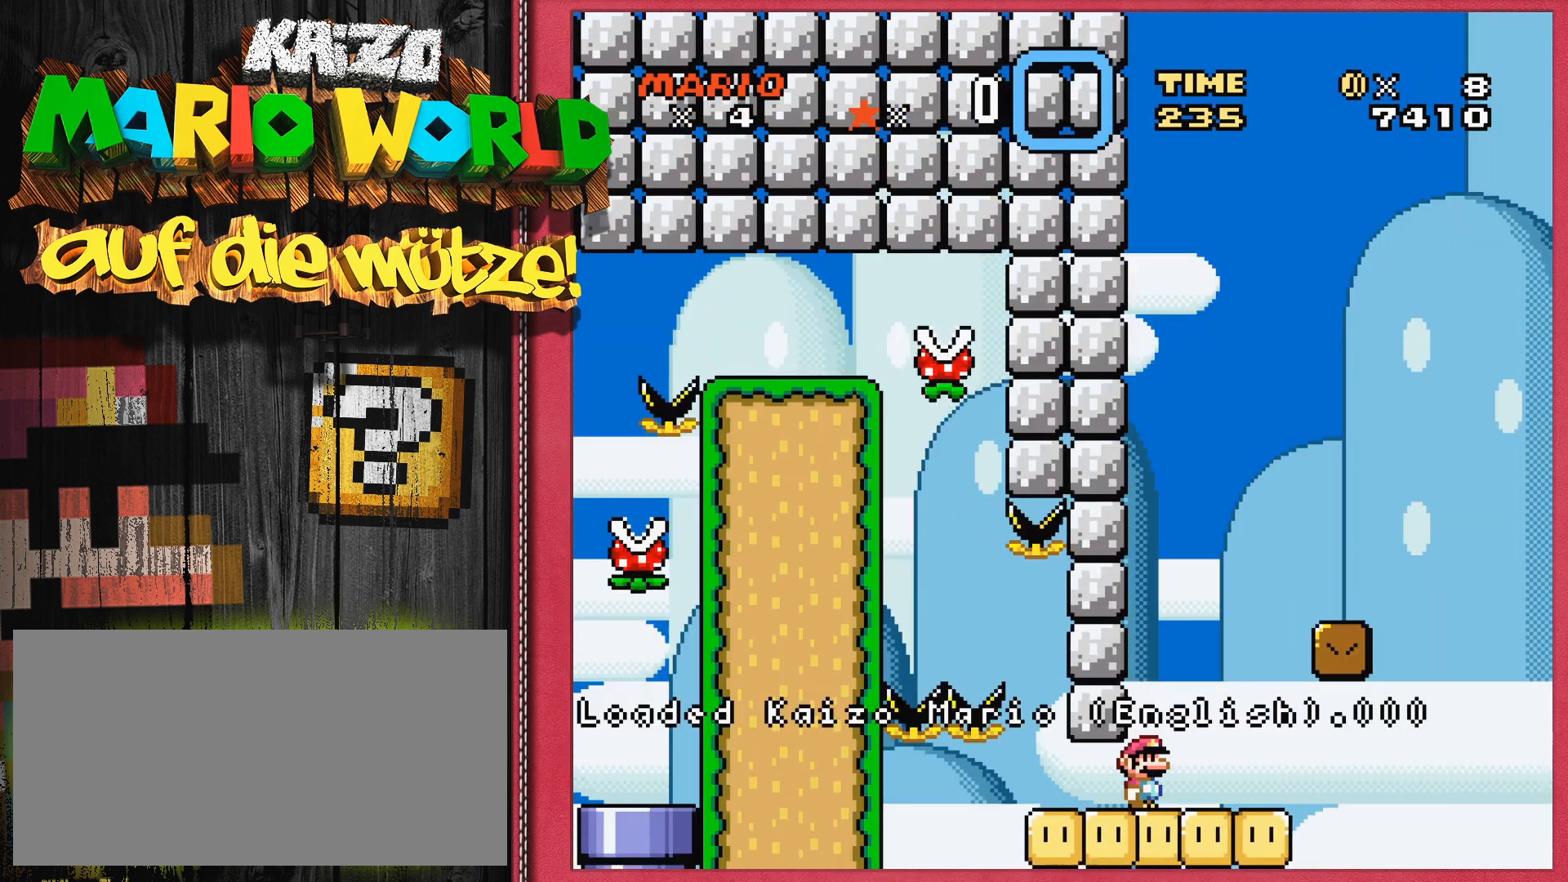
{"buttons": ["Y", "DPAD_RIGHT"], "events": [[450, "DPAD_RIGHT", "down"]]}